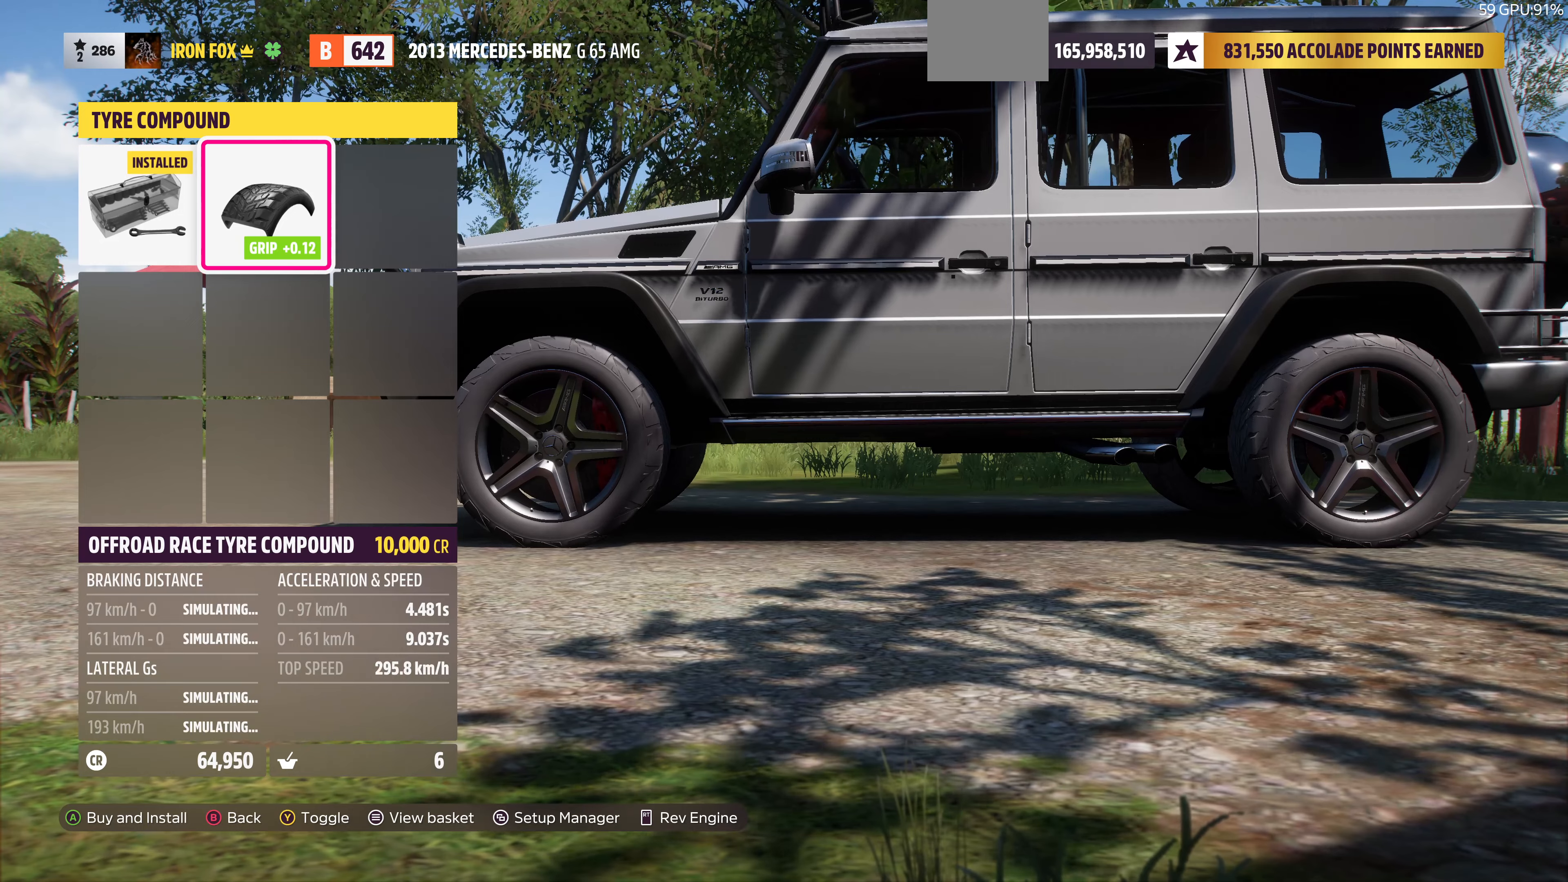
Gameplay with a controller (PlayStation layout); each line is a JSON object with the inputs held at the frame after it. "events" lists button and stick changes between this image and that frame as [ms after this image, input, new state], when the widget could be followed in between.
{"buttons": [], "left_stick": "center", "right_stick": "center", "events": []}
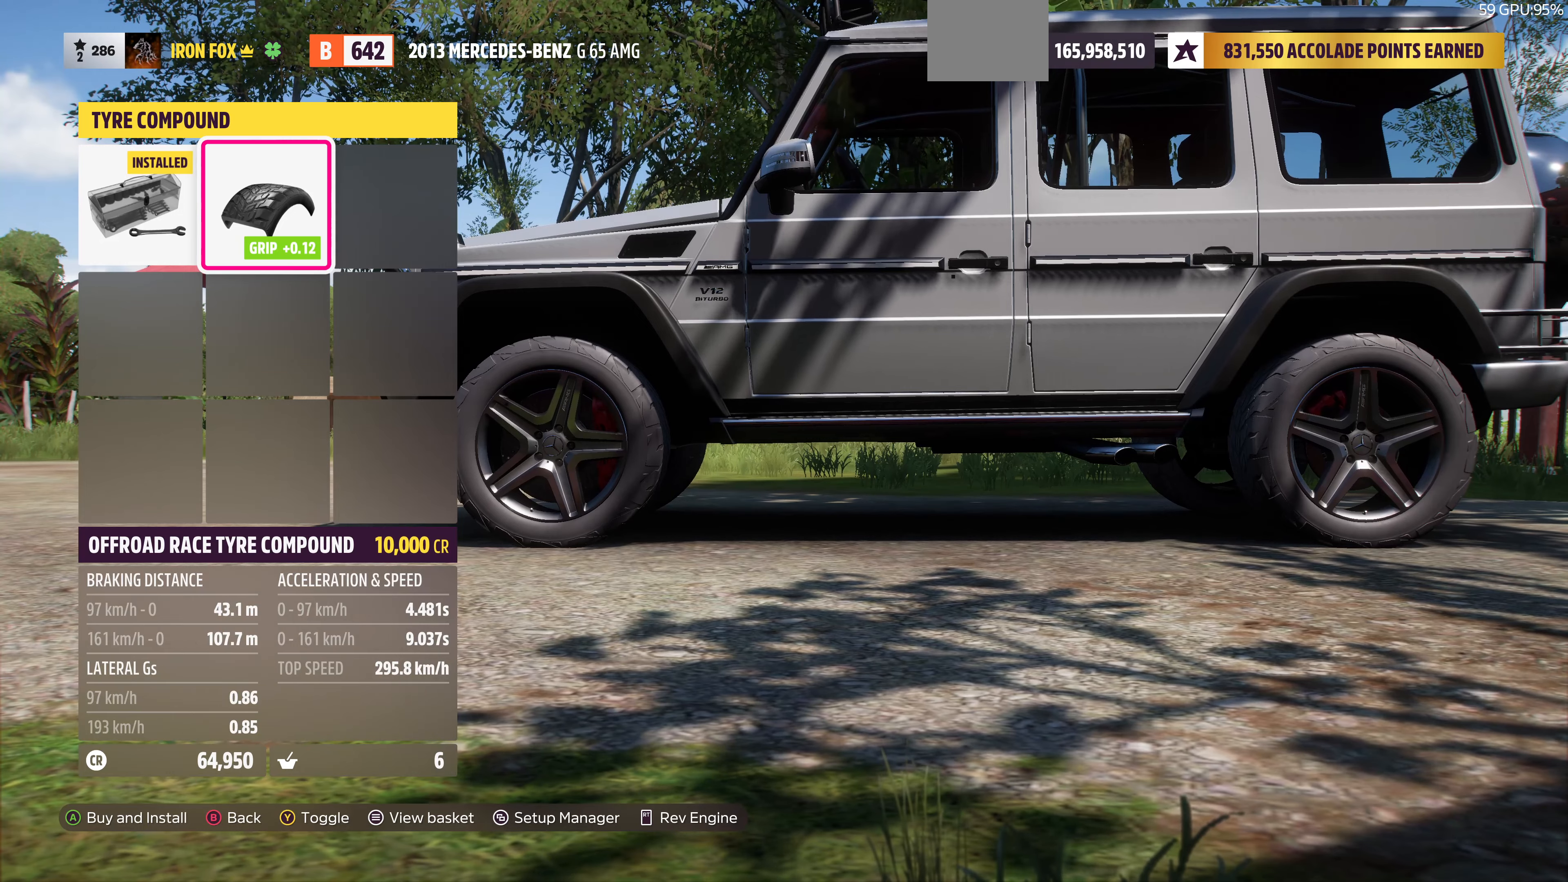
{"buttons": [], "left_stick": "center", "right_stick": "center", "events": []}
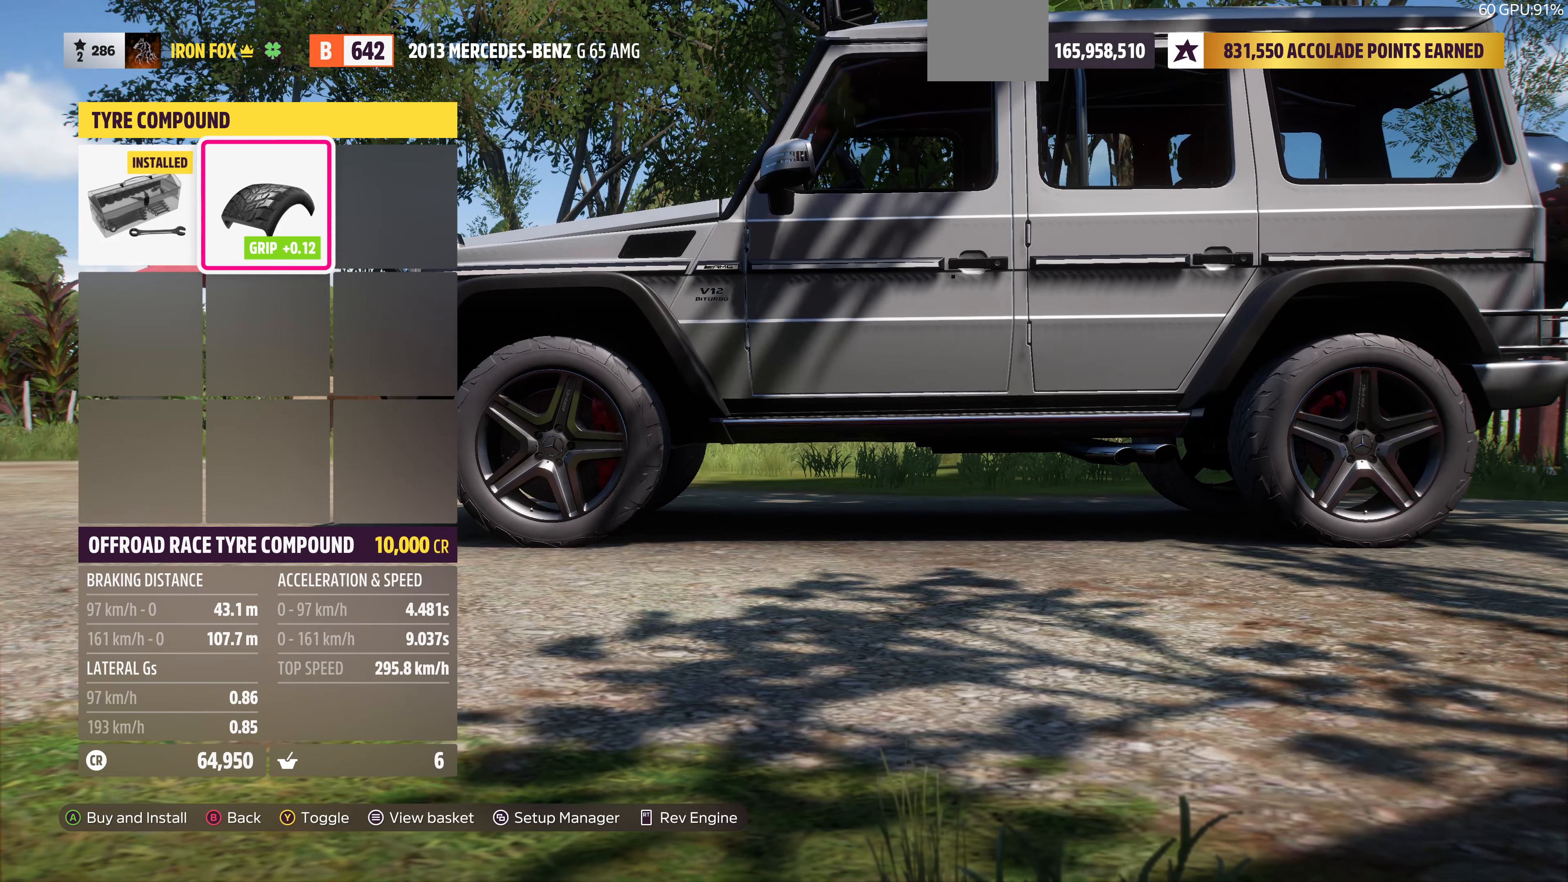
{"buttons": [], "left_stick": "center", "right_stick": "center", "events": [[100, "DPAD_LEFT", "down"], [166, "DPAD_LEFT", "up"]]}
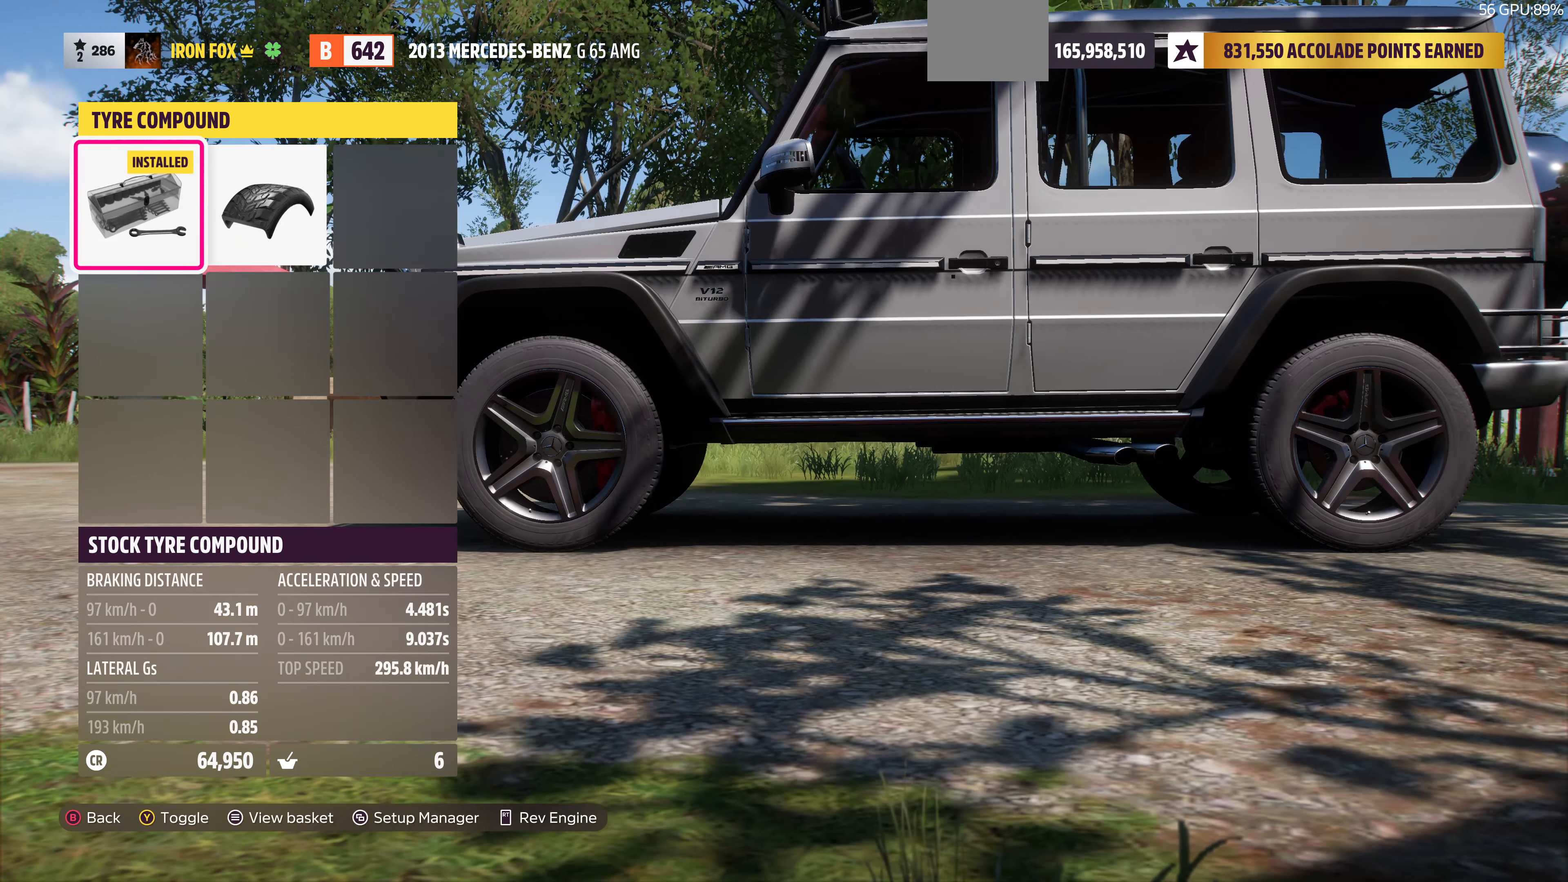
{"buttons": [], "left_stick": "center", "right_stick": "center", "events": []}
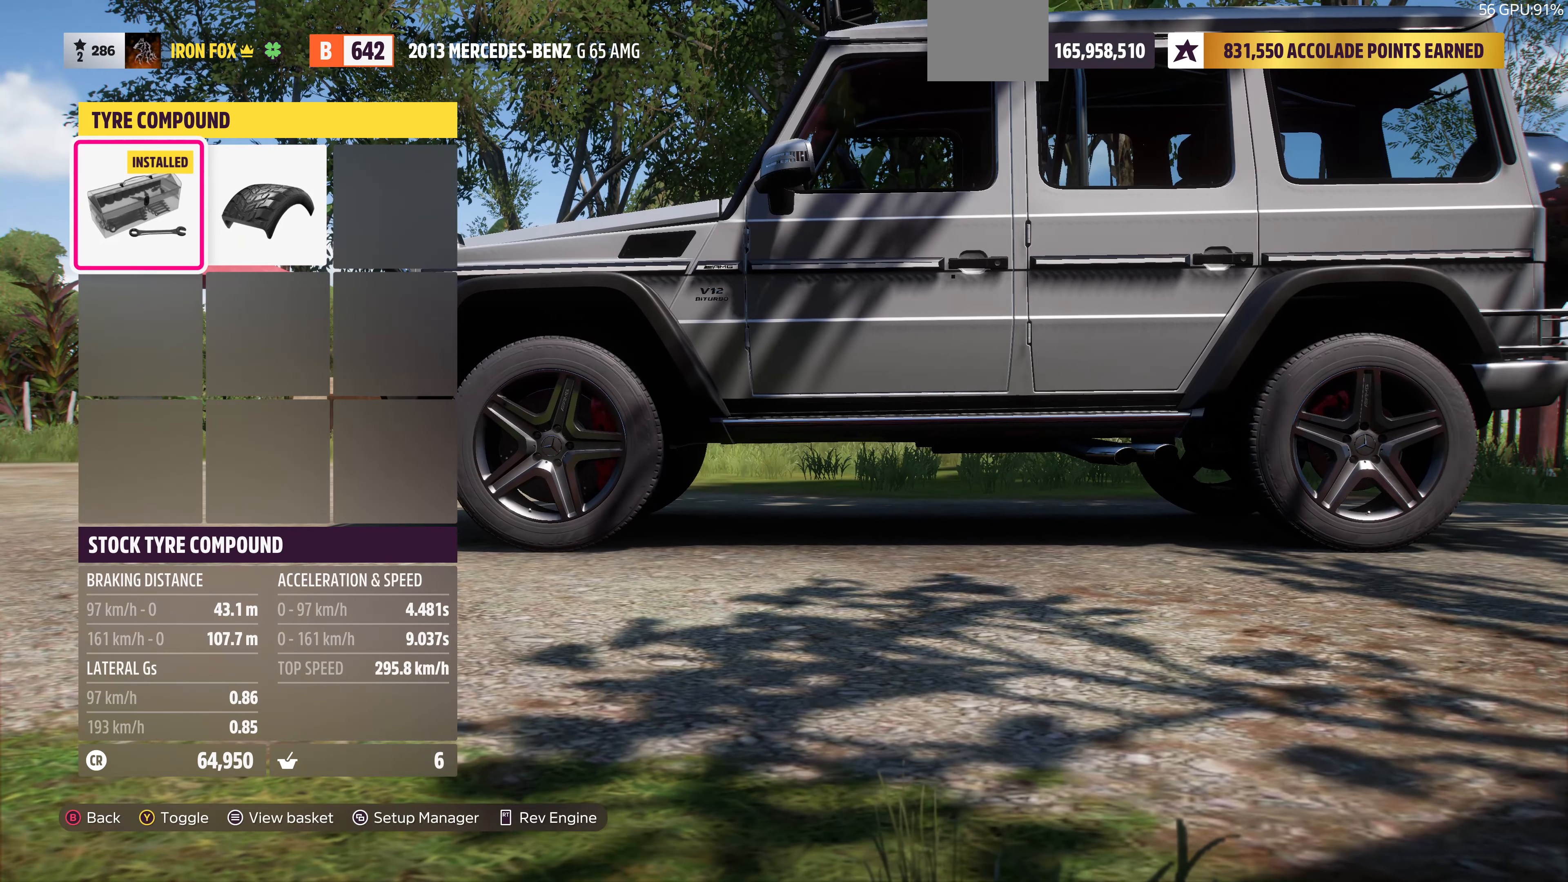
{"buttons": [], "left_stick": "center", "right_stick": "center", "events": []}
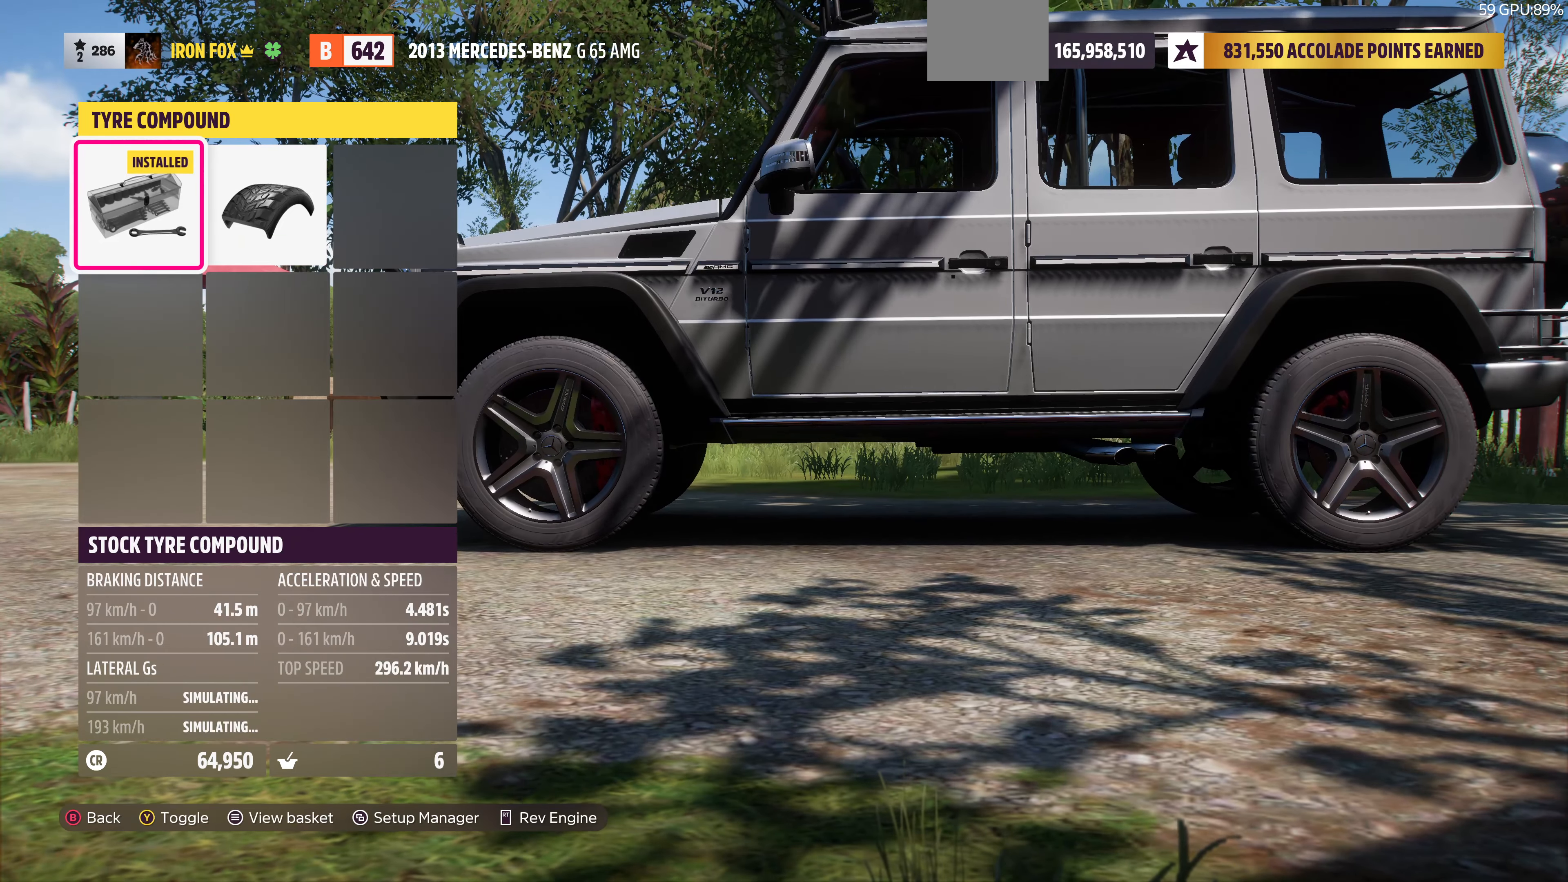
{"buttons": [], "left_stick": "center", "right_stick": "center", "events": []}
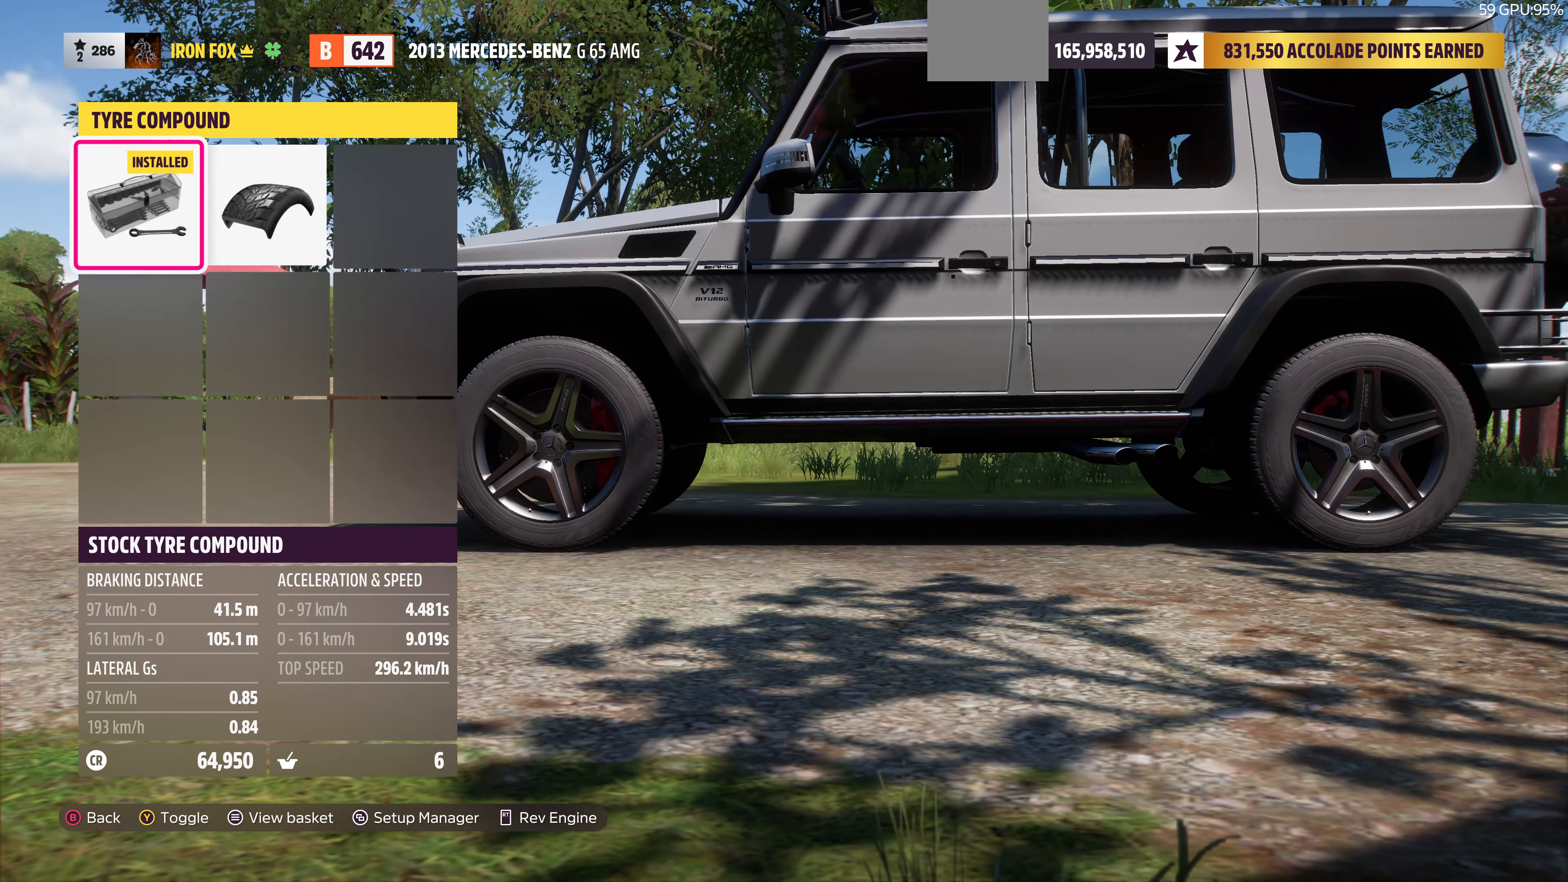
{"buttons": [], "left_stick": "center", "right_stick": "center", "events": []}
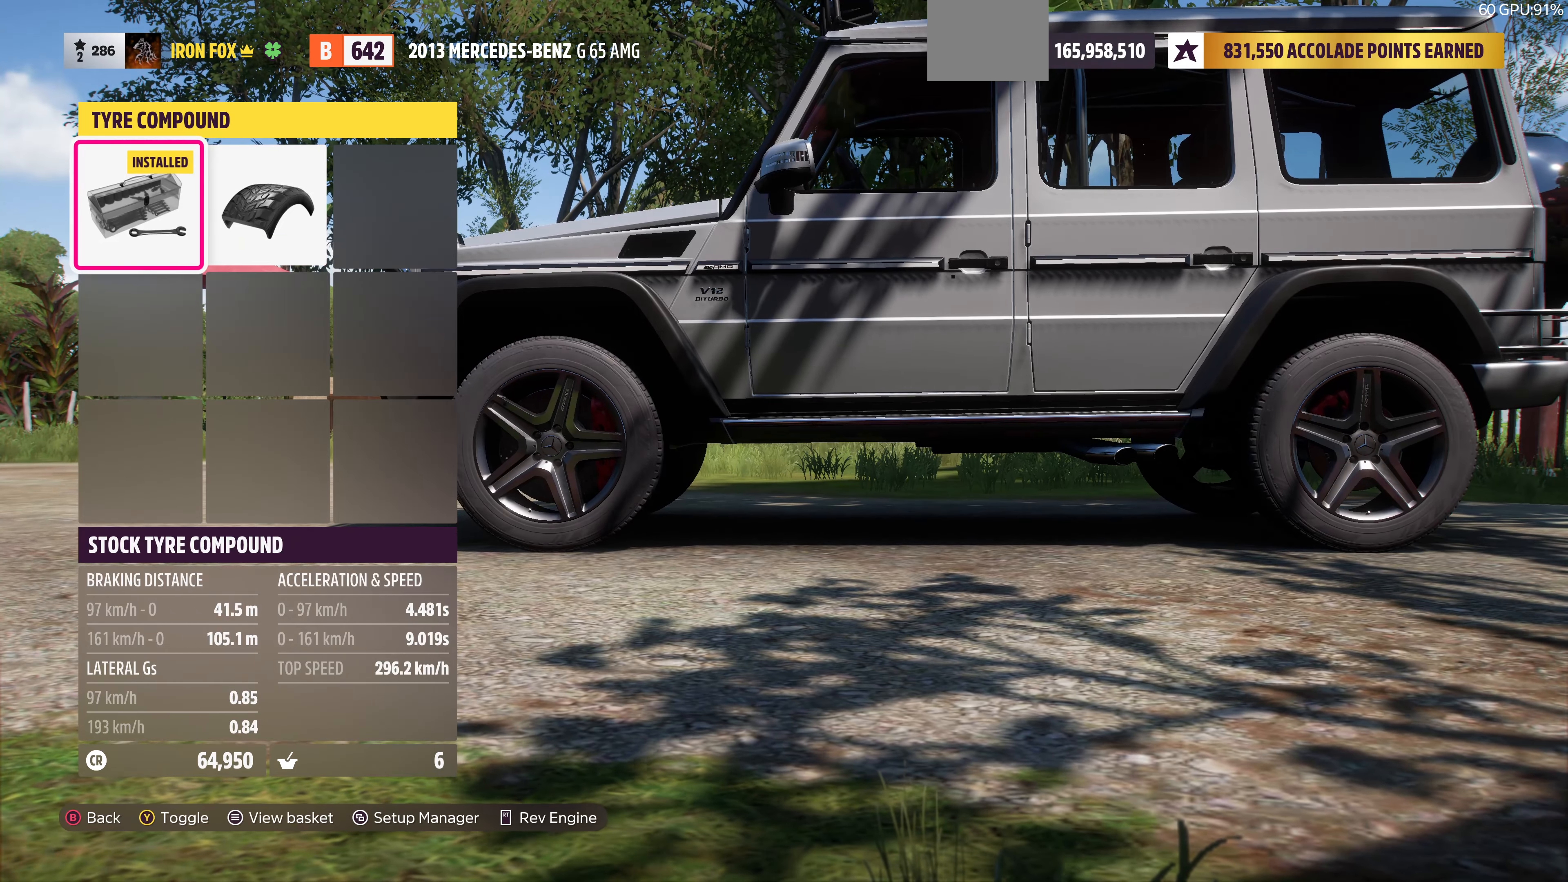
{"buttons": ["TRIANGLE"], "left_stick": "center", "right_stick": "center", "events": [[400, "TRIANGLE", "down"]]}
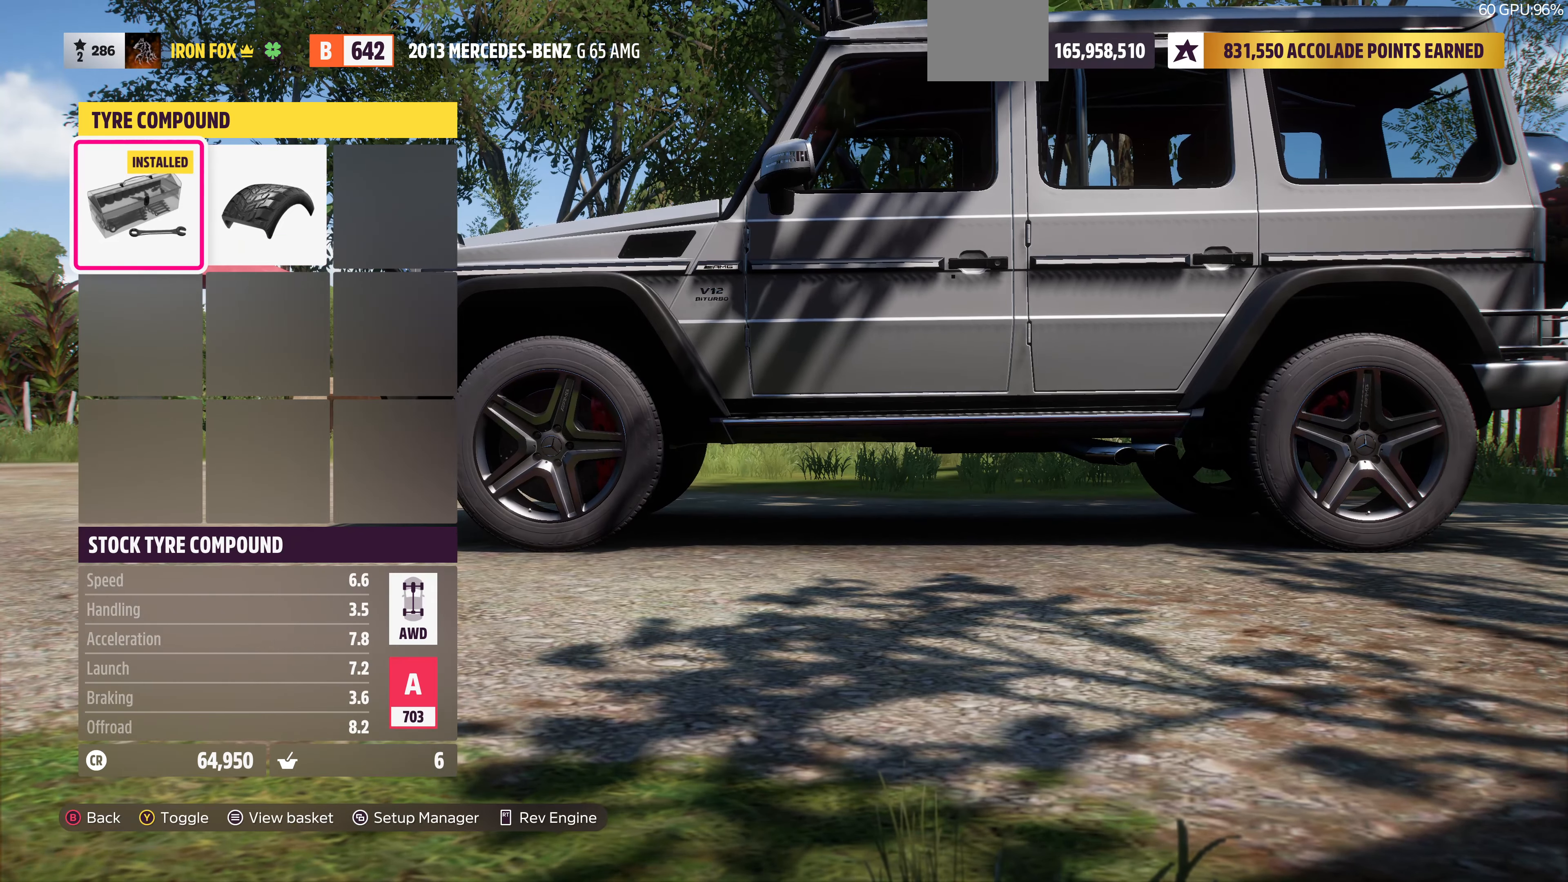
{"buttons": [], "left_stick": "center", "right_stick": "center", "events": [[66, "TRIANGLE", "up"]]}
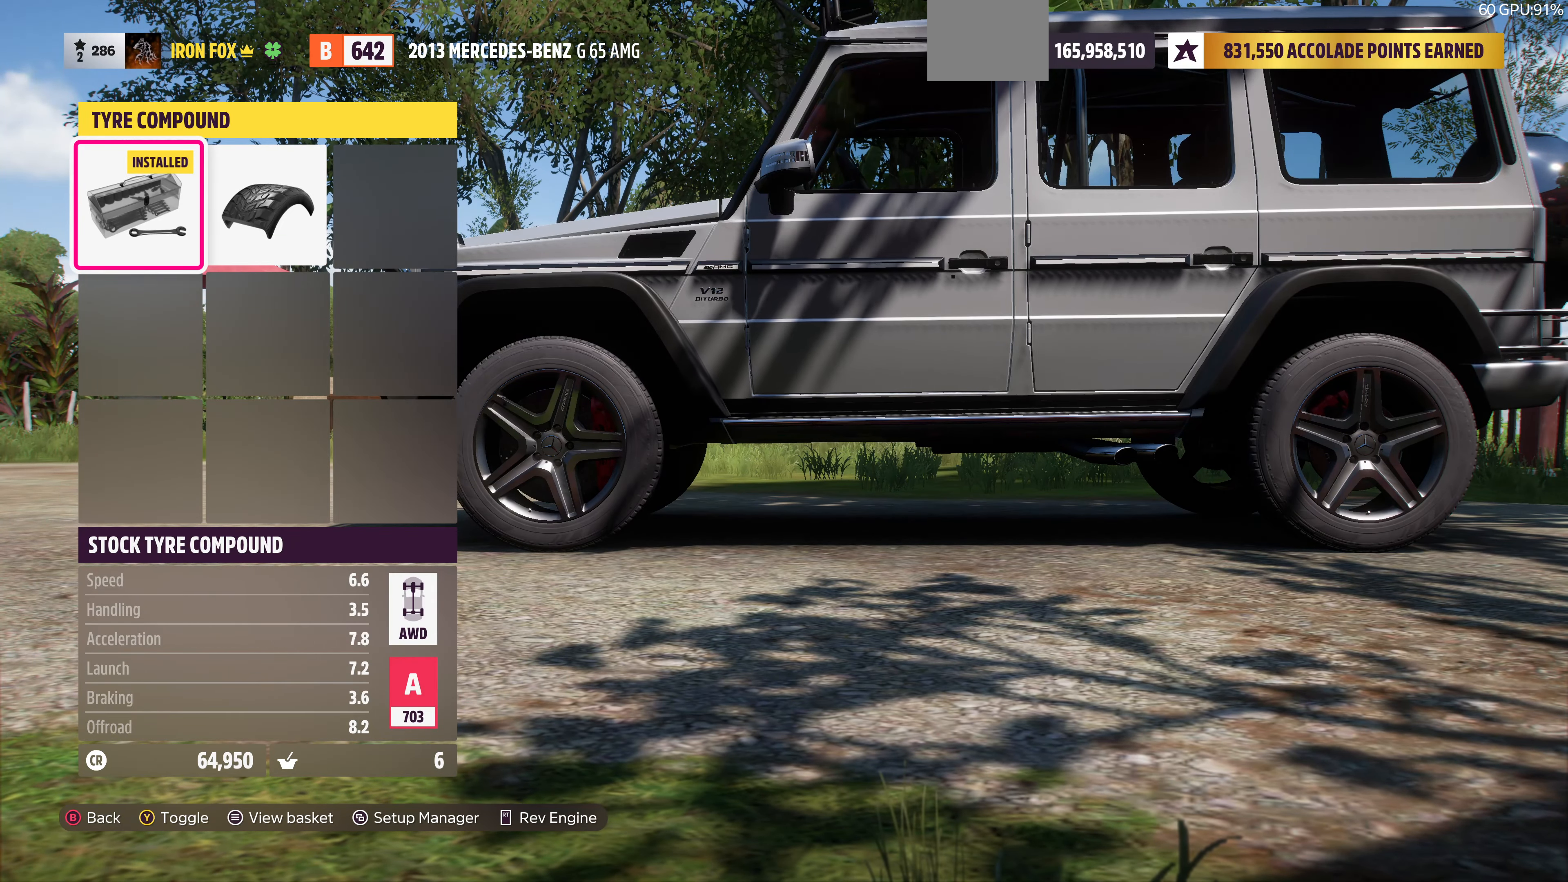
{"buttons": ["CIRCLE"], "left_stick": "center", "right_stick": "center", "events": [[33, "DPAD_RIGHT", "down"], [66, "DPAD_RIGHT", "up"], [400, "CIRCLE", "down"]]}
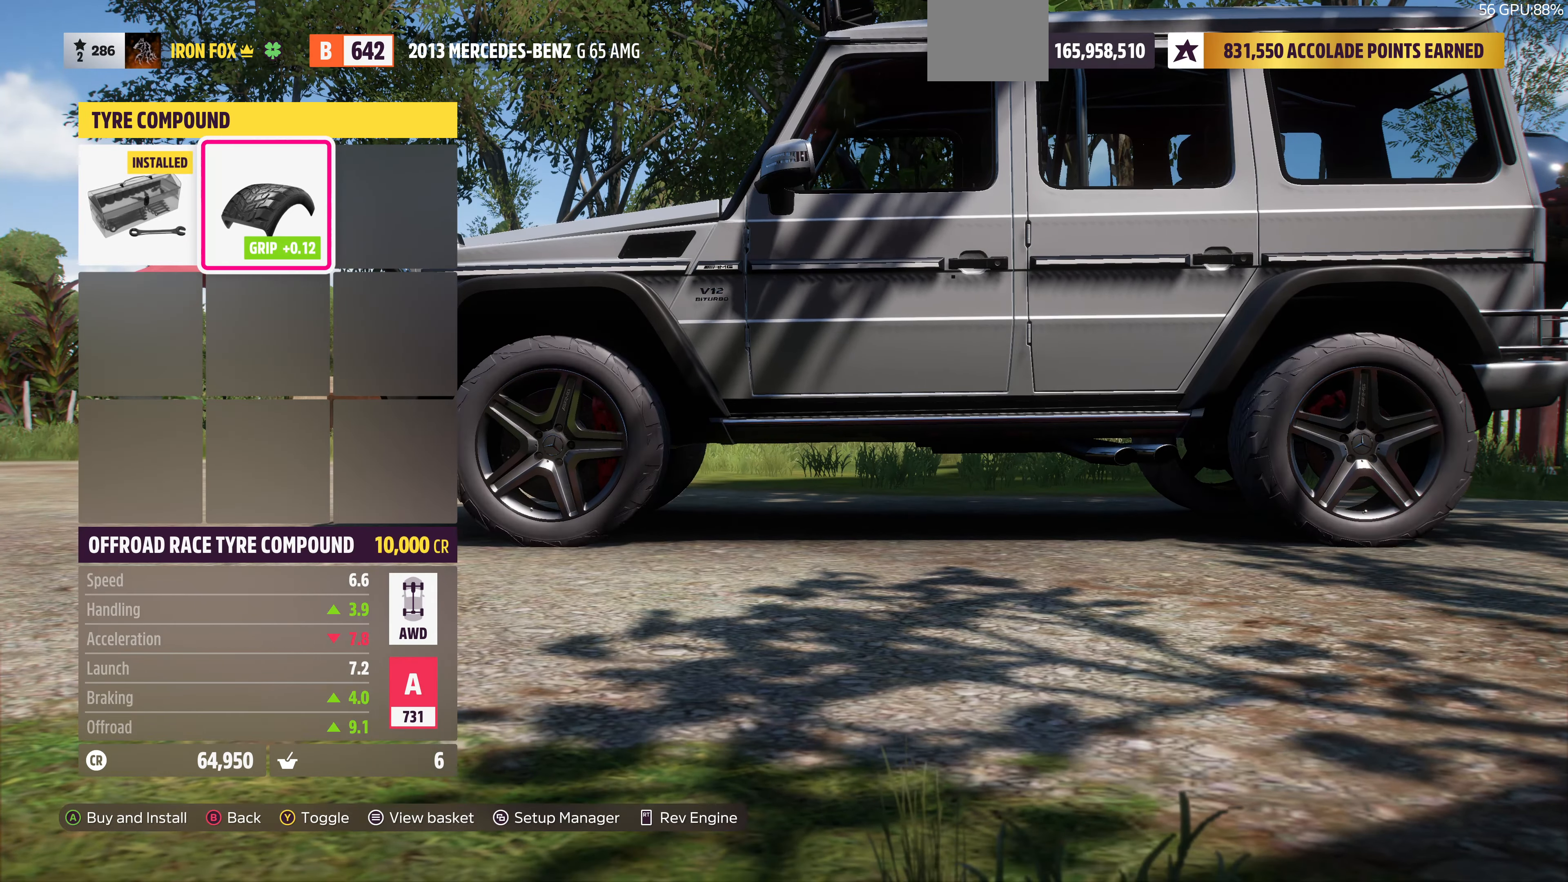
{"buttons": [], "left_stick": "center", "right_stick": "center", "events": [[33, "CIRCLE", "up"]]}
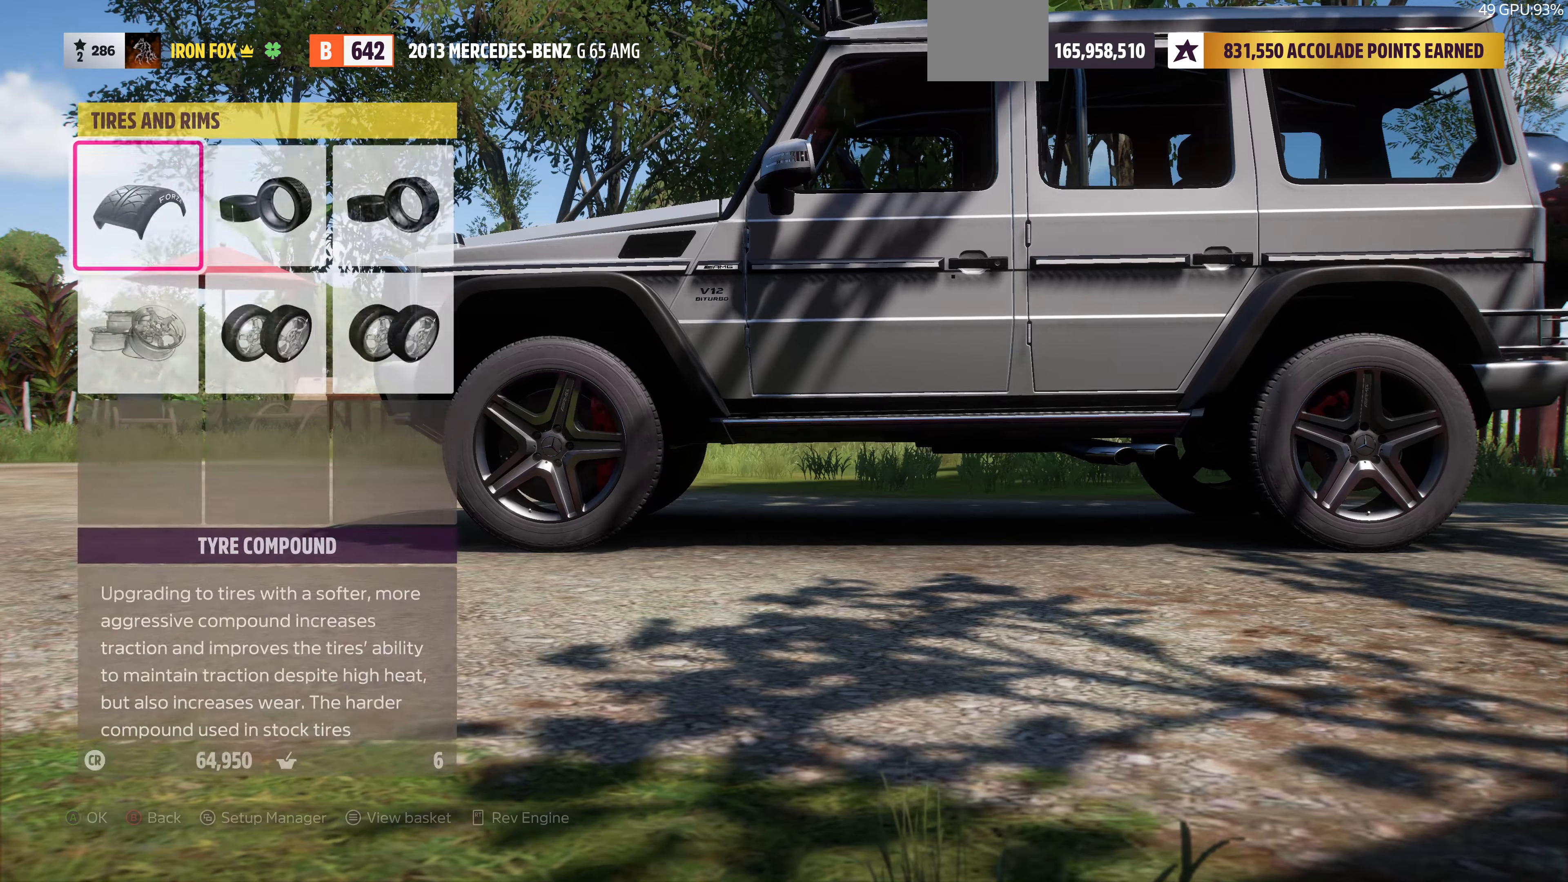
{"buttons": [], "left_stick": "center", "right_stick": "center", "events": [[167, "DPAD_RIGHT", "down"], [267, "DPAD_RIGHT", "up"], [400, "DPAD_RIGHT", "down"], [500, "DPAD_RIGHT", "up"]]}
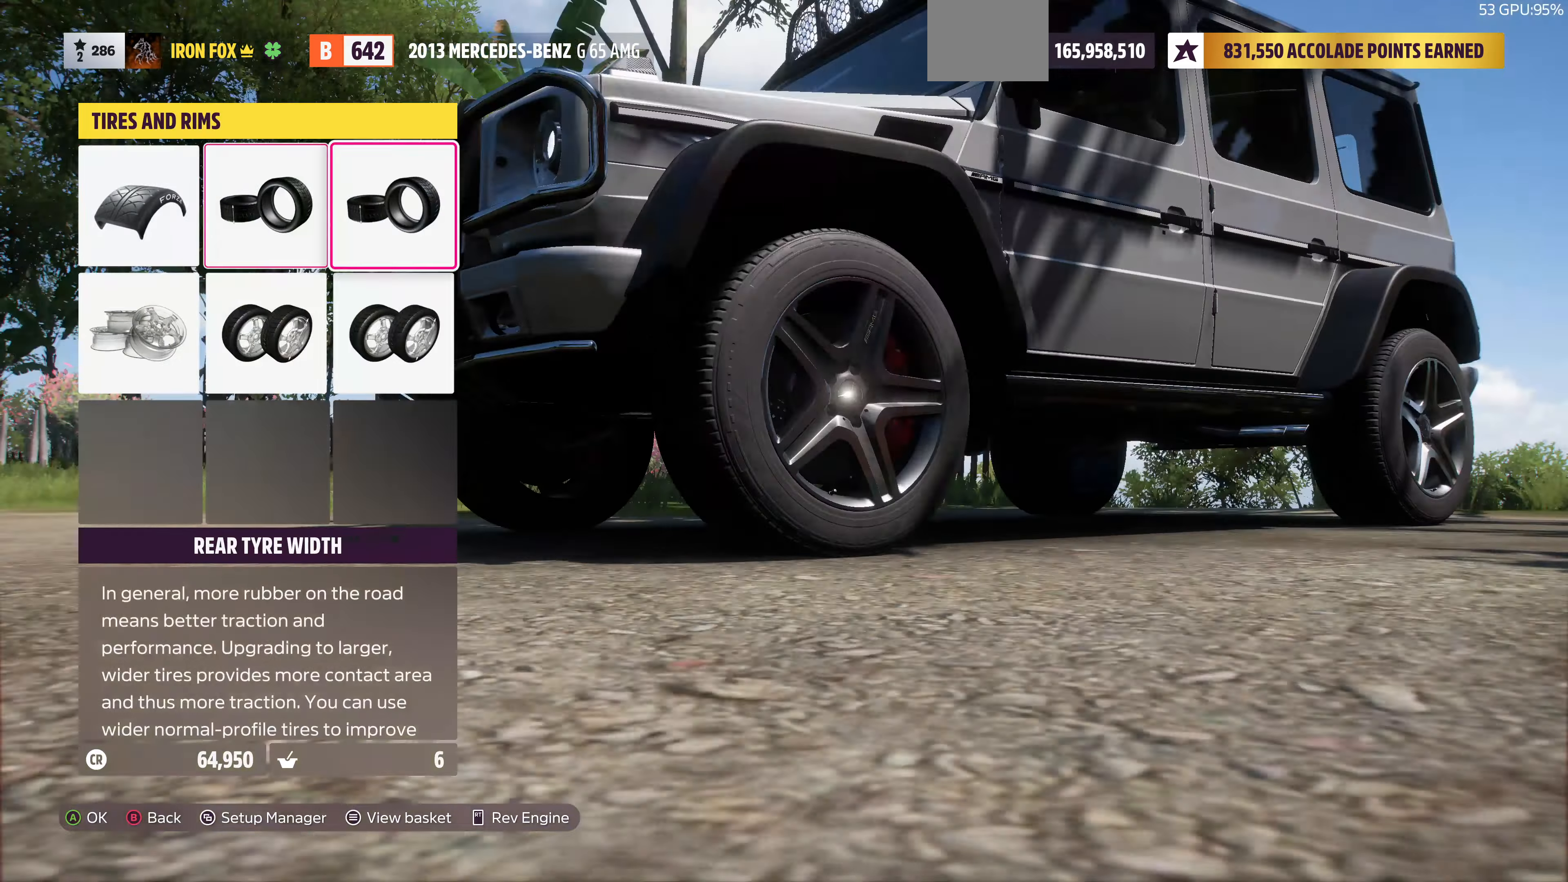
{"buttons": [], "left_stick": "center", "right_stick": "center", "events": [[134, "CROSS", "down"], [300, "CROSS", "up"]]}
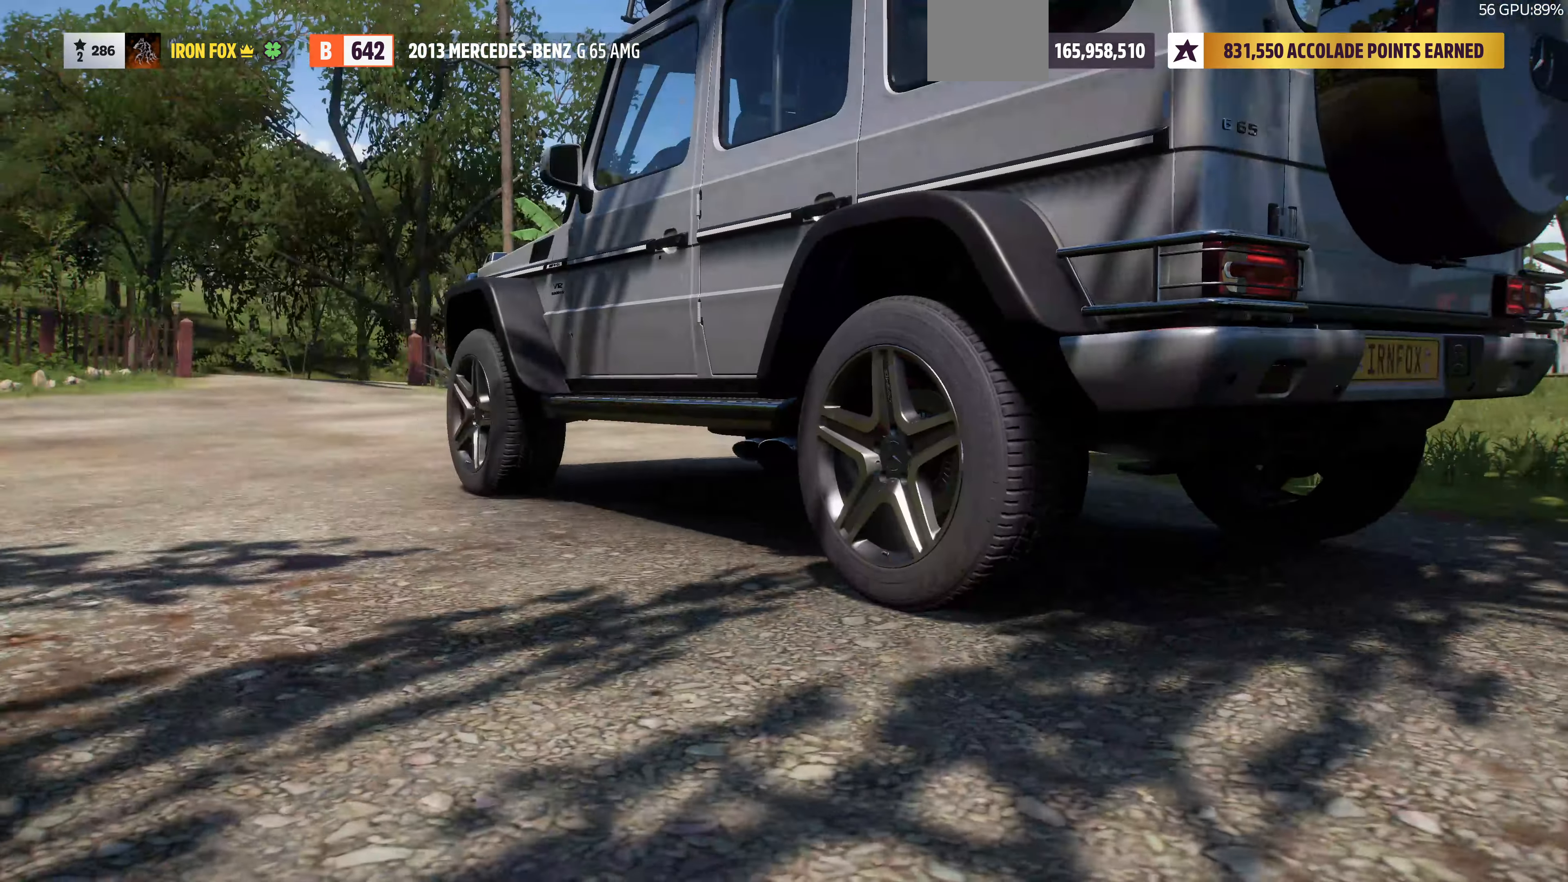
{"buttons": ["DPAD_LEFT"], "left_stick": "center", "right_stick": "center", "events": [[500, "DPAD_LEFT", "down"]]}
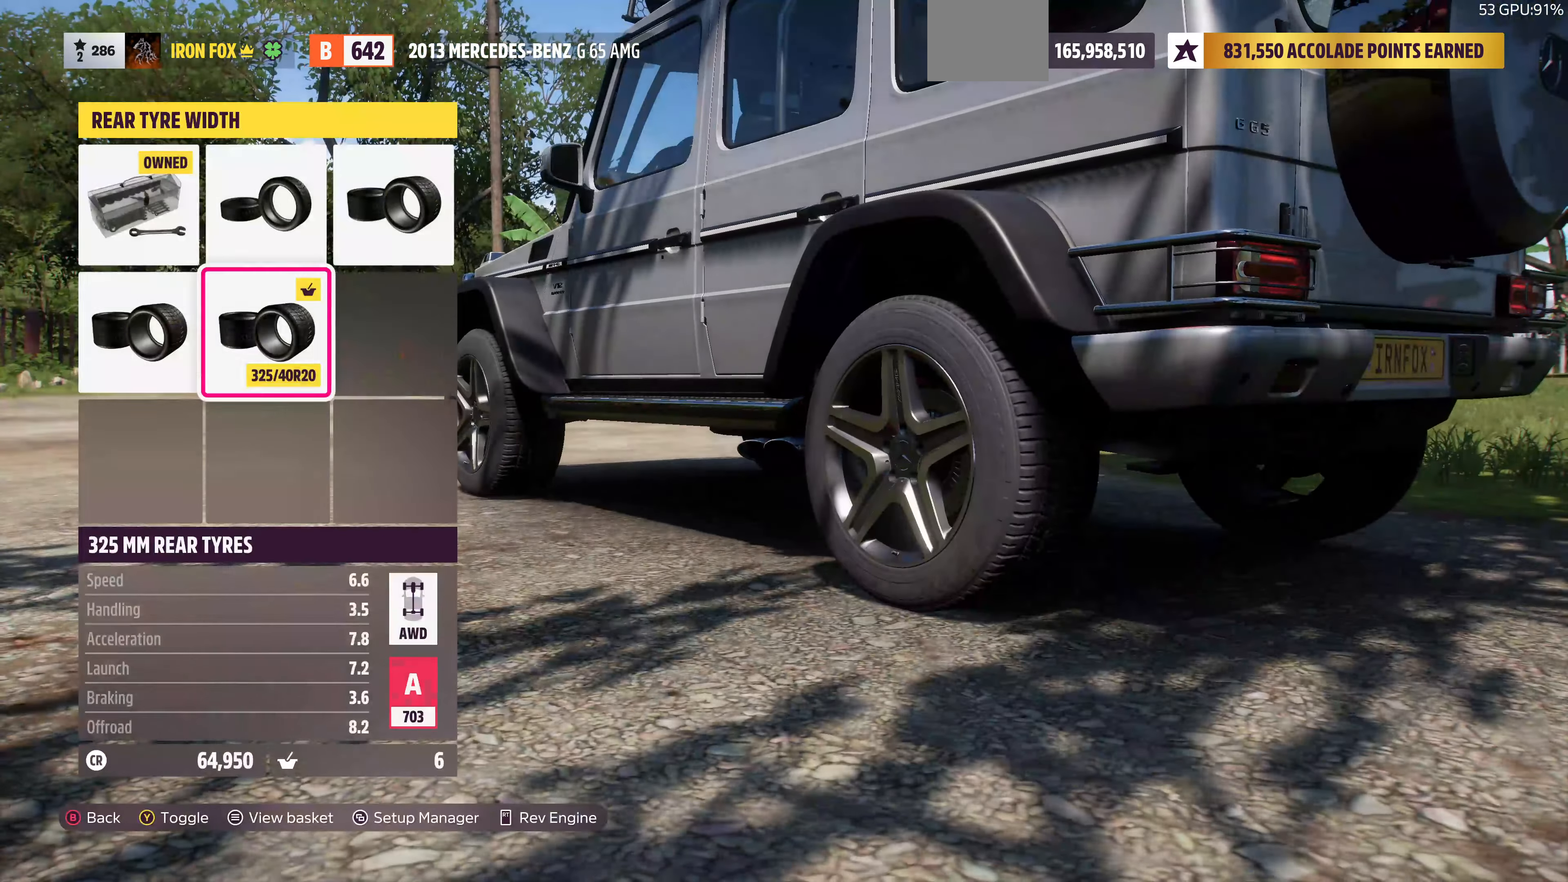
{"buttons": ["DPAD_UP"], "left_stick": "center", "right_stick": "center", "events": [[34, "DPAD_LEFT", "up"], [234, "DPAD_LEFT", "down"], [334, "DPAD_LEFT", "up"], [500, "DPAD_UP", "down"]]}
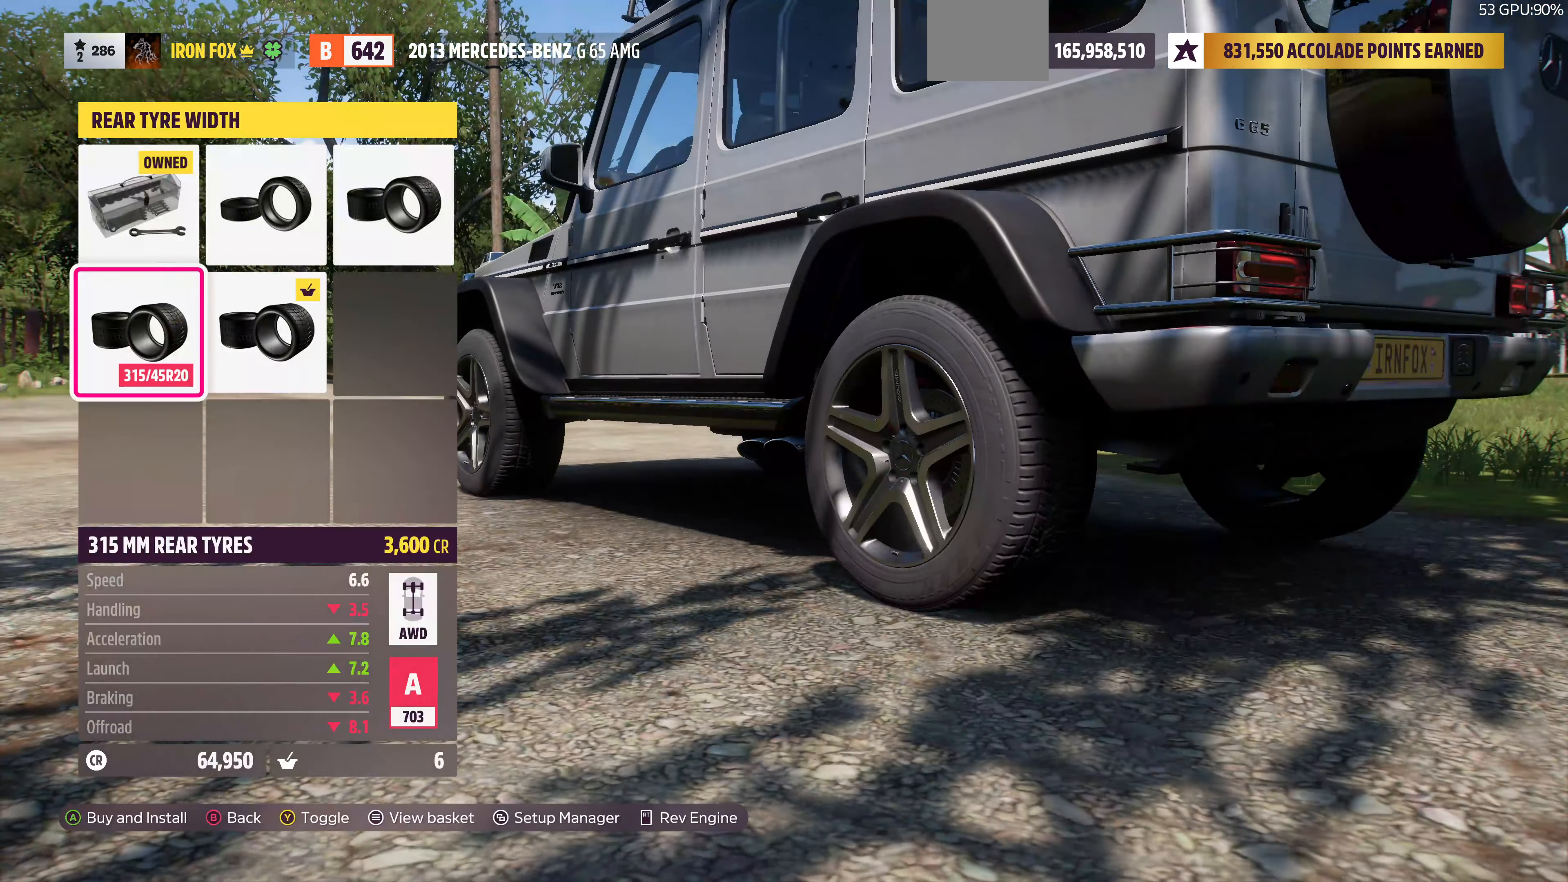
{"buttons": ["DPAD_RIGHT"], "left_stick": "center", "right_stick": "center", "events": [[67, "DPAD_UP", "up"], [234, "DPAD_RIGHT", "down"], [400, "DPAD_RIGHT", "up"], [467, "DPAD_RIGHT", "down"]]}
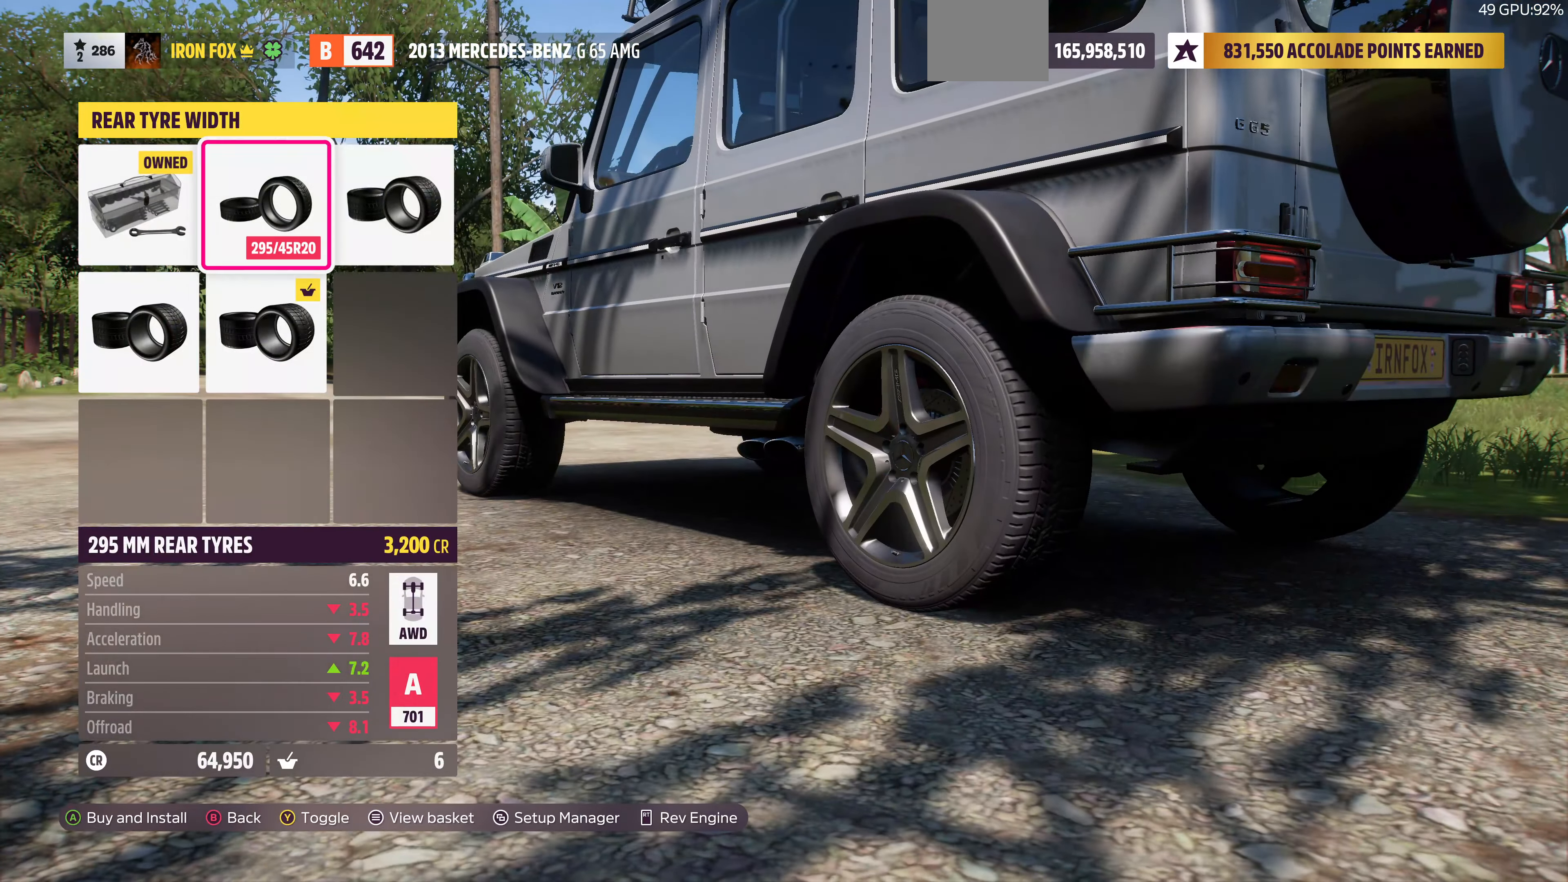
{"buttons": [], "left_stick": "center", "right_stick": "center", "events": [[100, "DPAD_RIGHT", "up"], [267, "DPAD_DOWN", "down"], [367, "DPAD_DOWN", "up"]]}
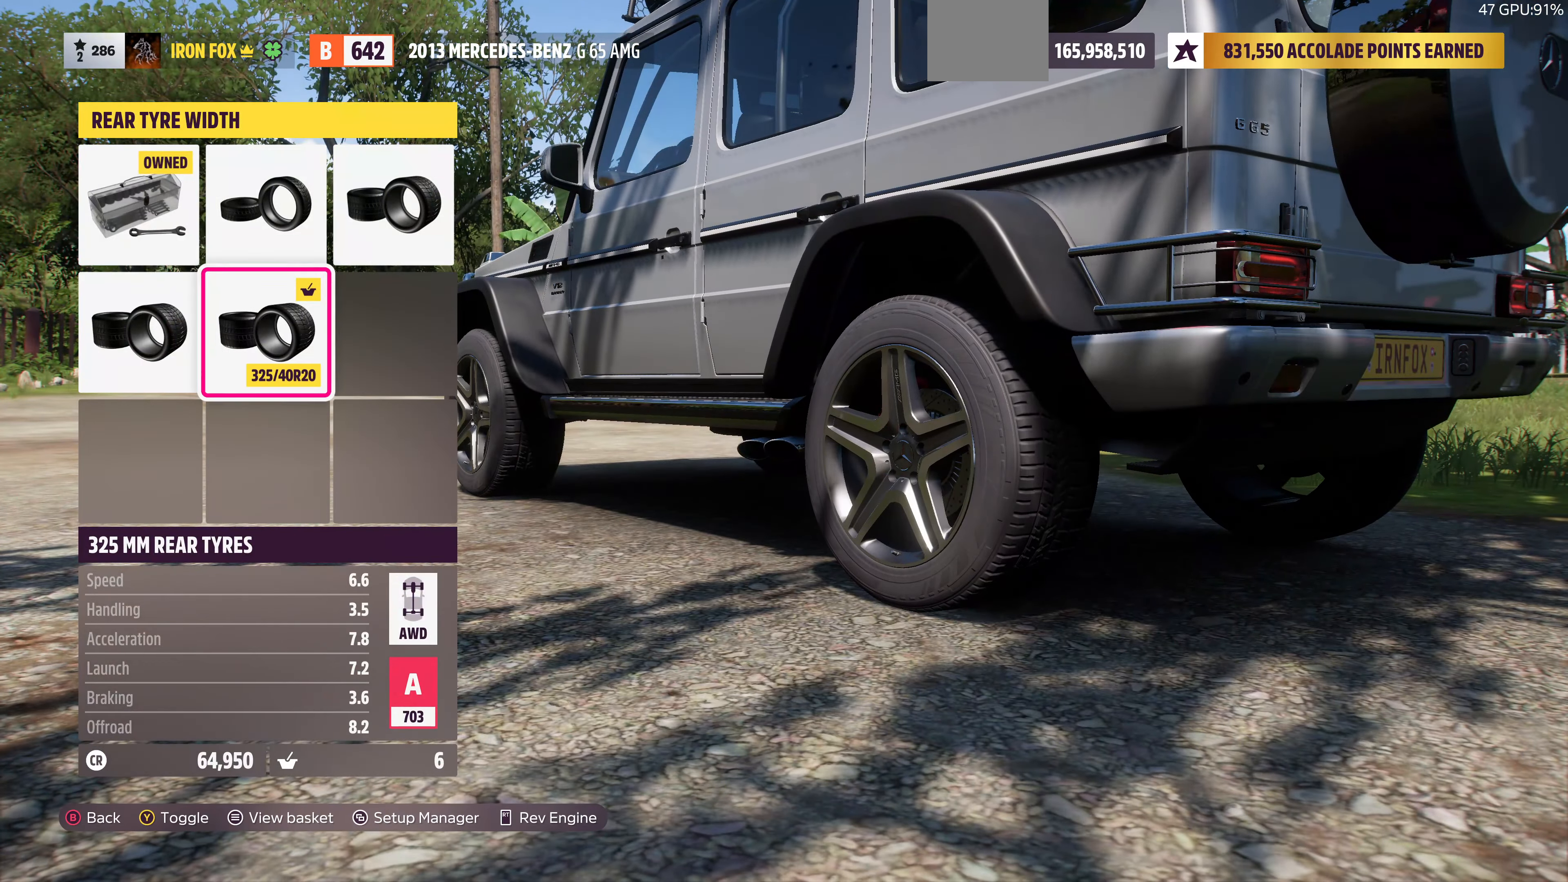
{"buttons": [], "left_stick": "center", "right_stick": "center", "events": [[100, "CIRCLE", "down"], [234, "CIRCLE", "up"]]}
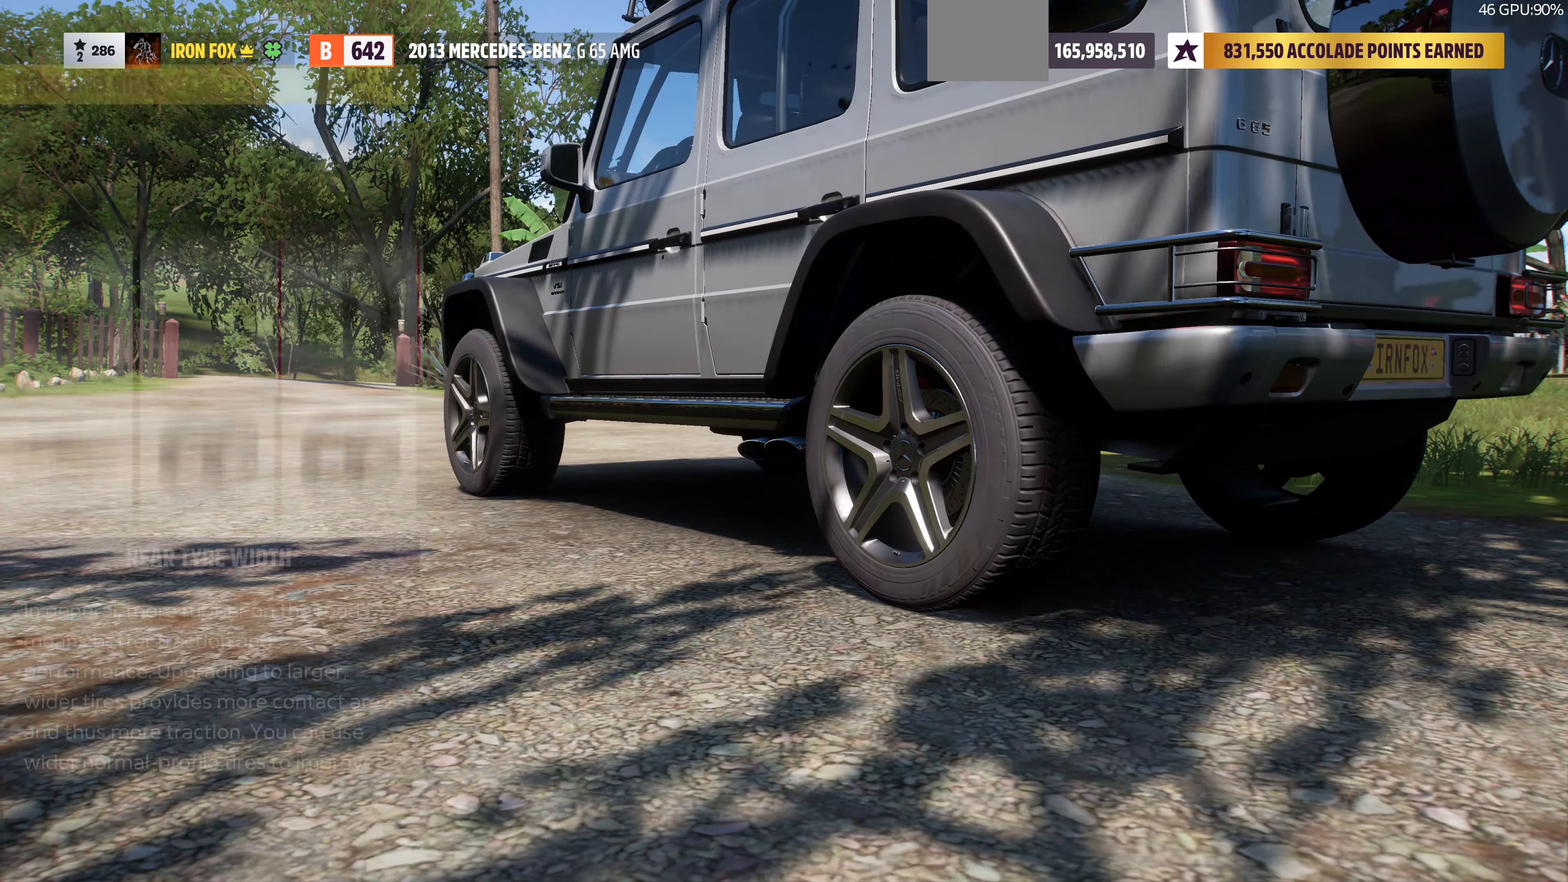
{"buttons": [], "left_stick": "center", "right_stick": "center", "events": [[100, "DPAD_LEFT", "down"], [234, "CROSS", "down"], [234, "DPAD_LEFT", "up"], [334, "CROSS", "up"]]}
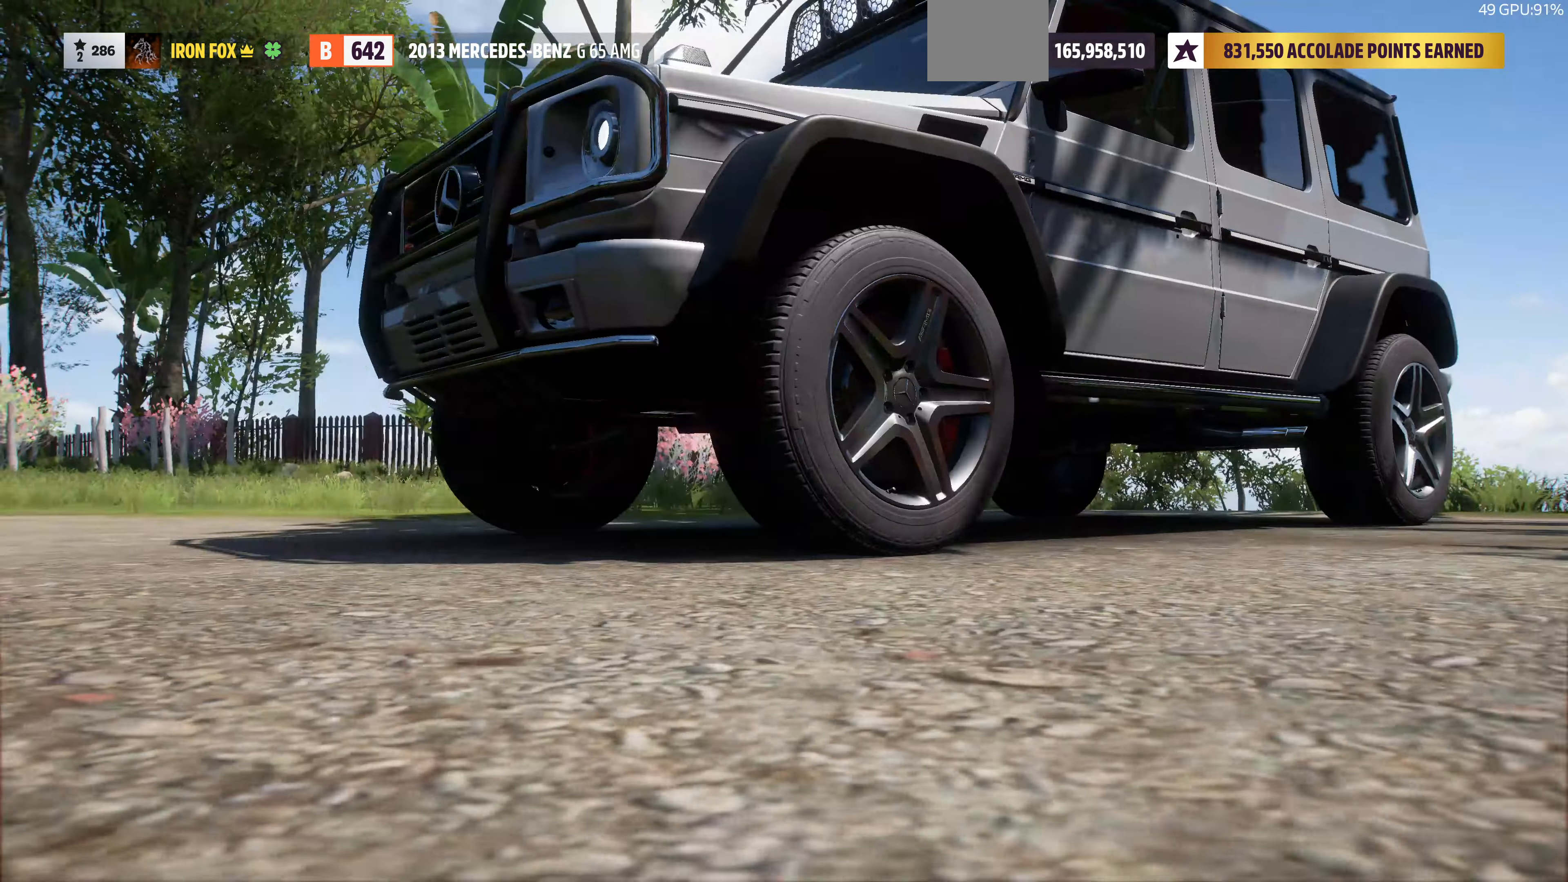
{"buttons": [], "left_stick": "center", "right_stick": "center", "events": []}
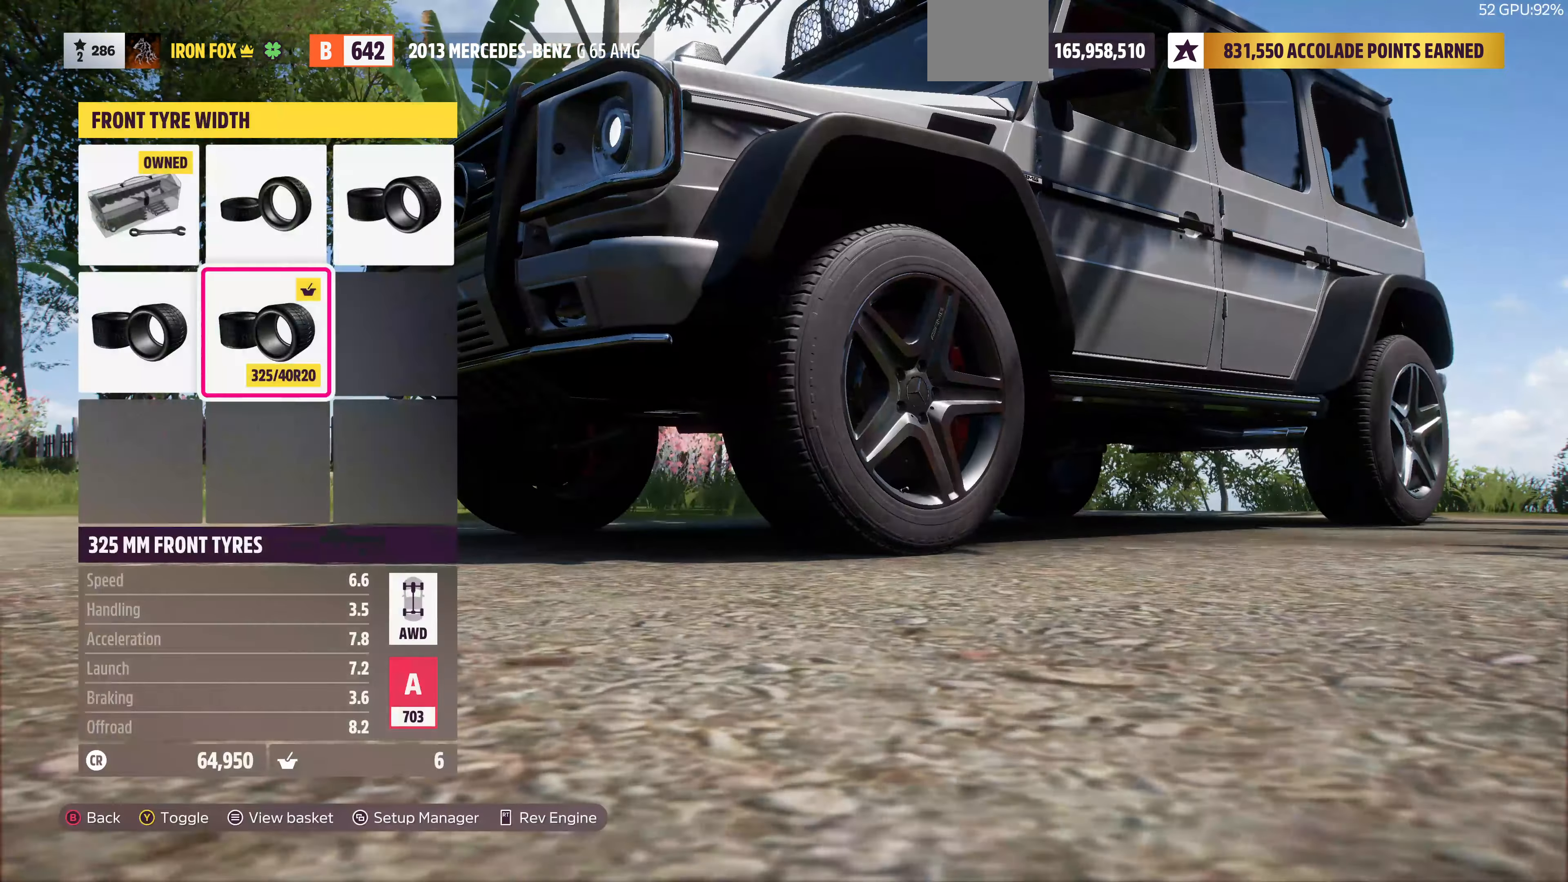
{"buttons": [], "left_stick": "center", "right_stick": "center", "events": [[234, "DPAD_LEFT", "down"], [334, "DPAD_LEFT", "up"]]}
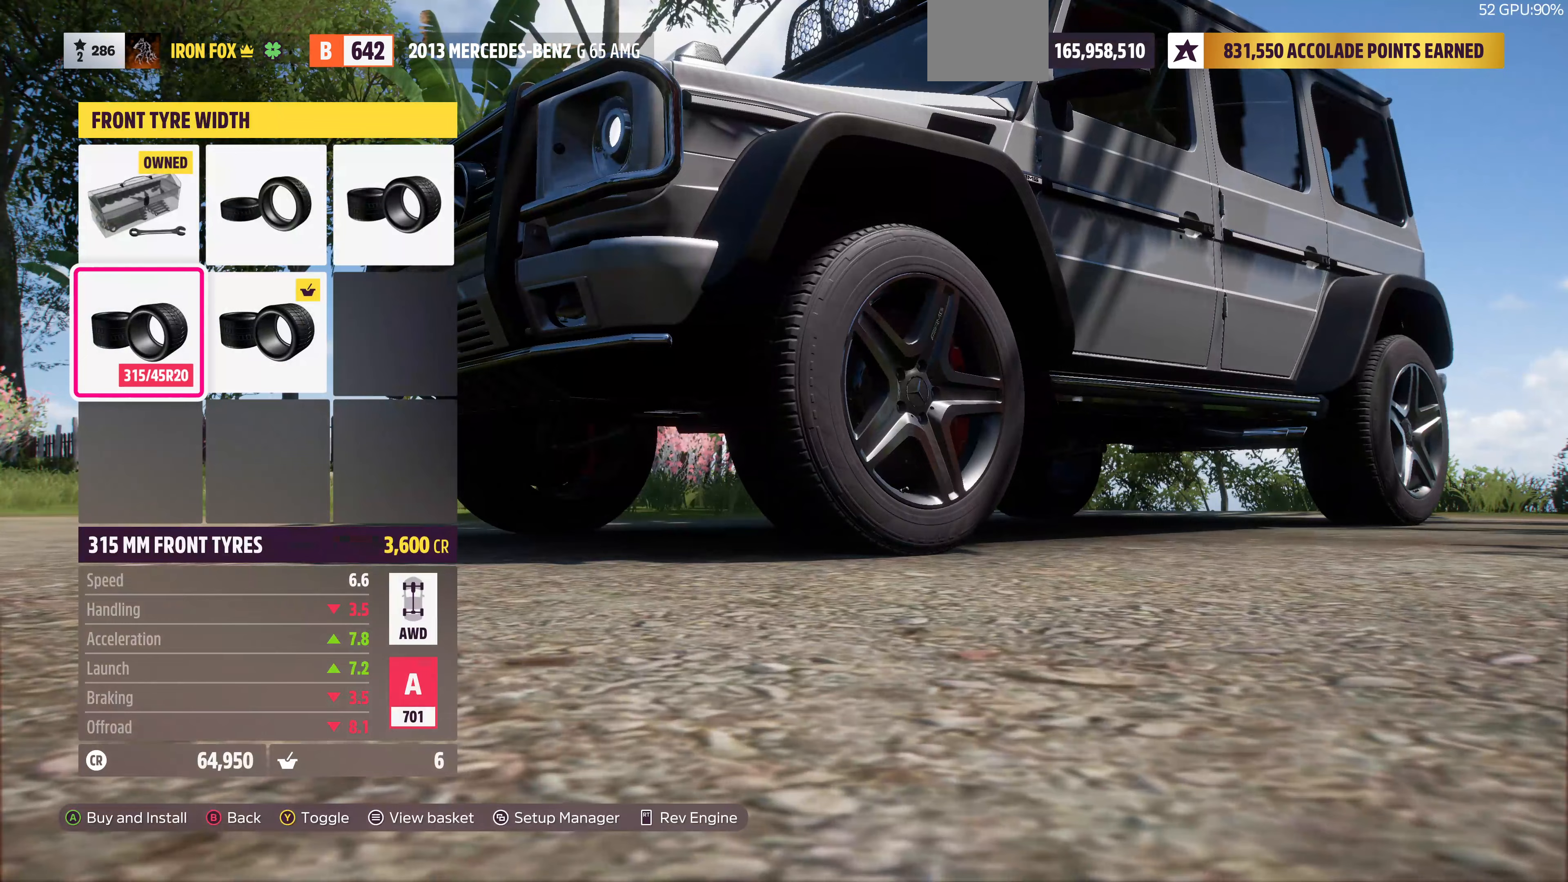
{"buttons": [], "left_stick": "center", "right_stick": "center", "events": [[333, "DPAD_RIGHT", "down"], [433, "DPAD_RIGHT", "up"]]}
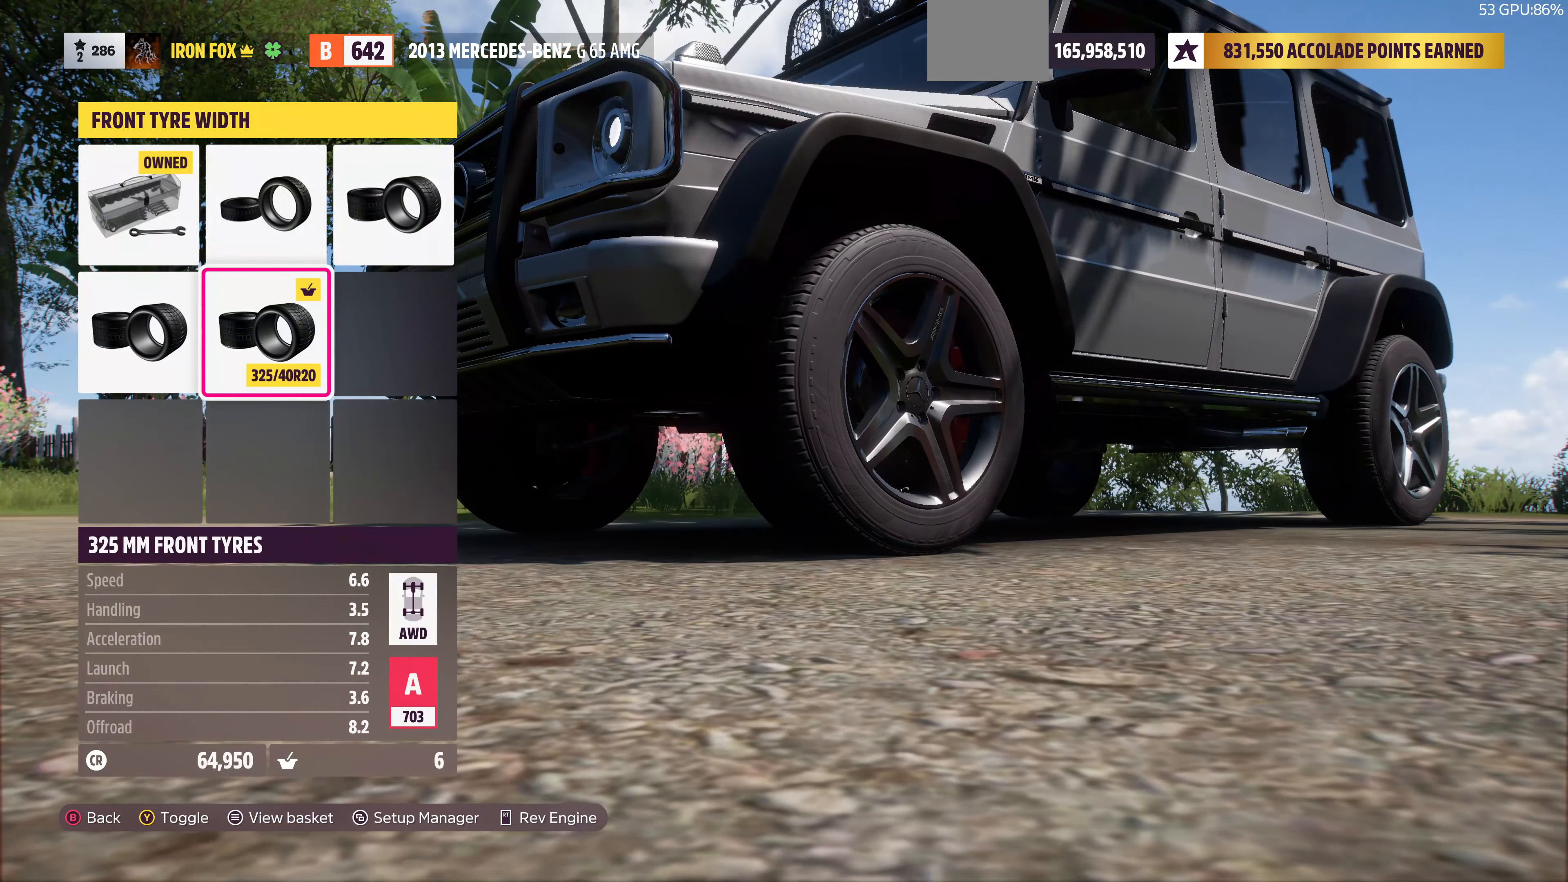
{"buttons": ["DPAD_UP"], "left_stick": "center", "right_stick": "center", "events": [[167, "DPAD_LEFT", "down"], [300, "DPAD_LEFT", "up"], [500, "DPAD_UP", "down"]]}
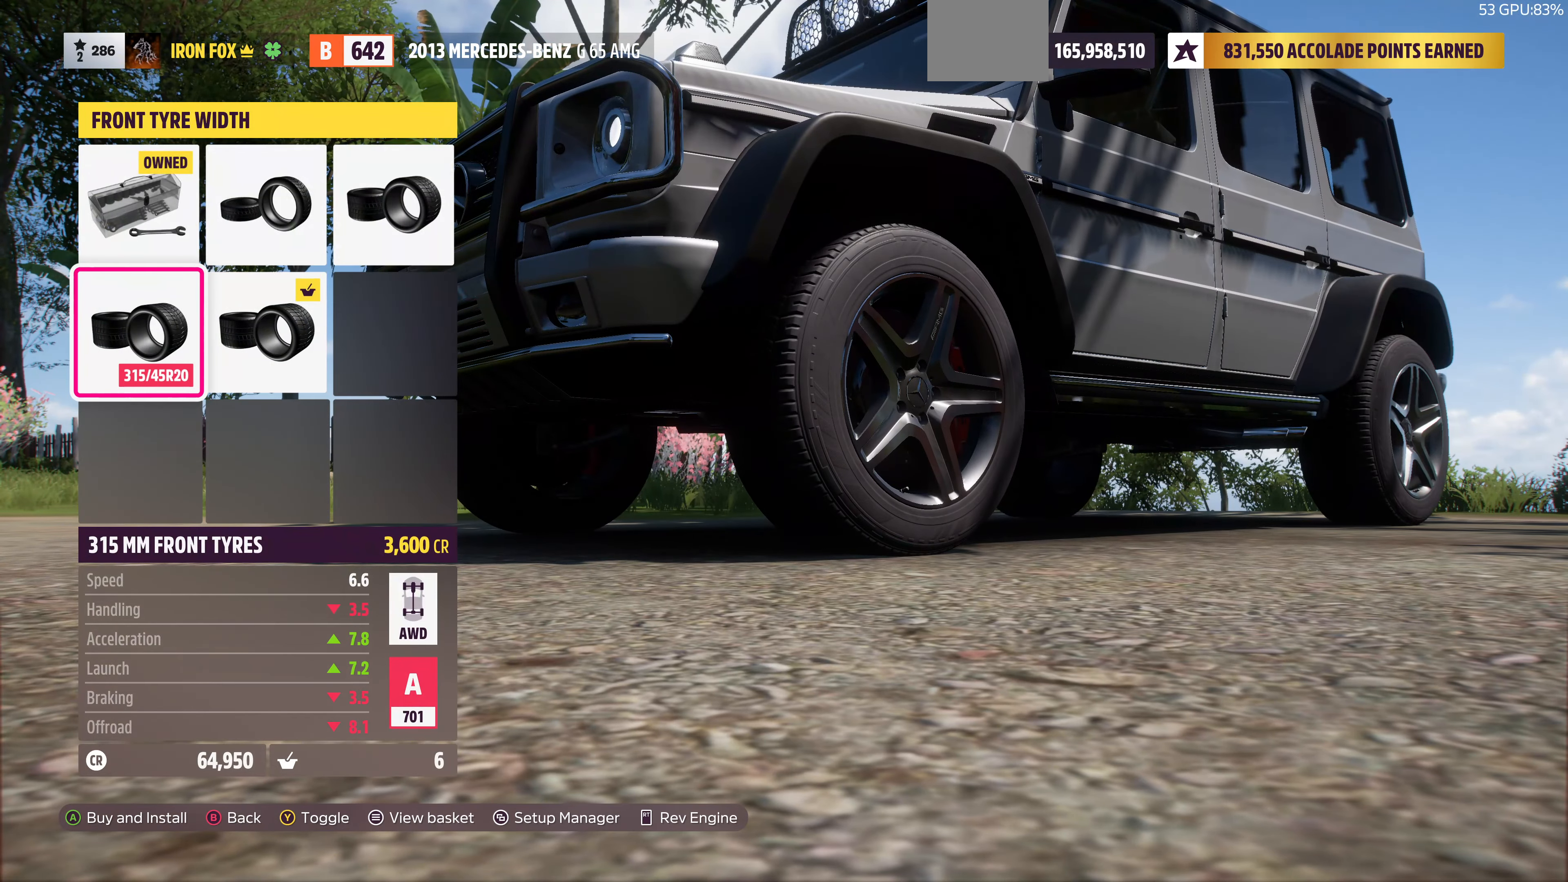
{"buttons": [], "left_stick": "center", "right_stick": "center", "events": [[133, "DPAD_UP", "up"], [400, "DPAD_DOWN", "down"], [500, "DPAD_DOWN", "up"]]}
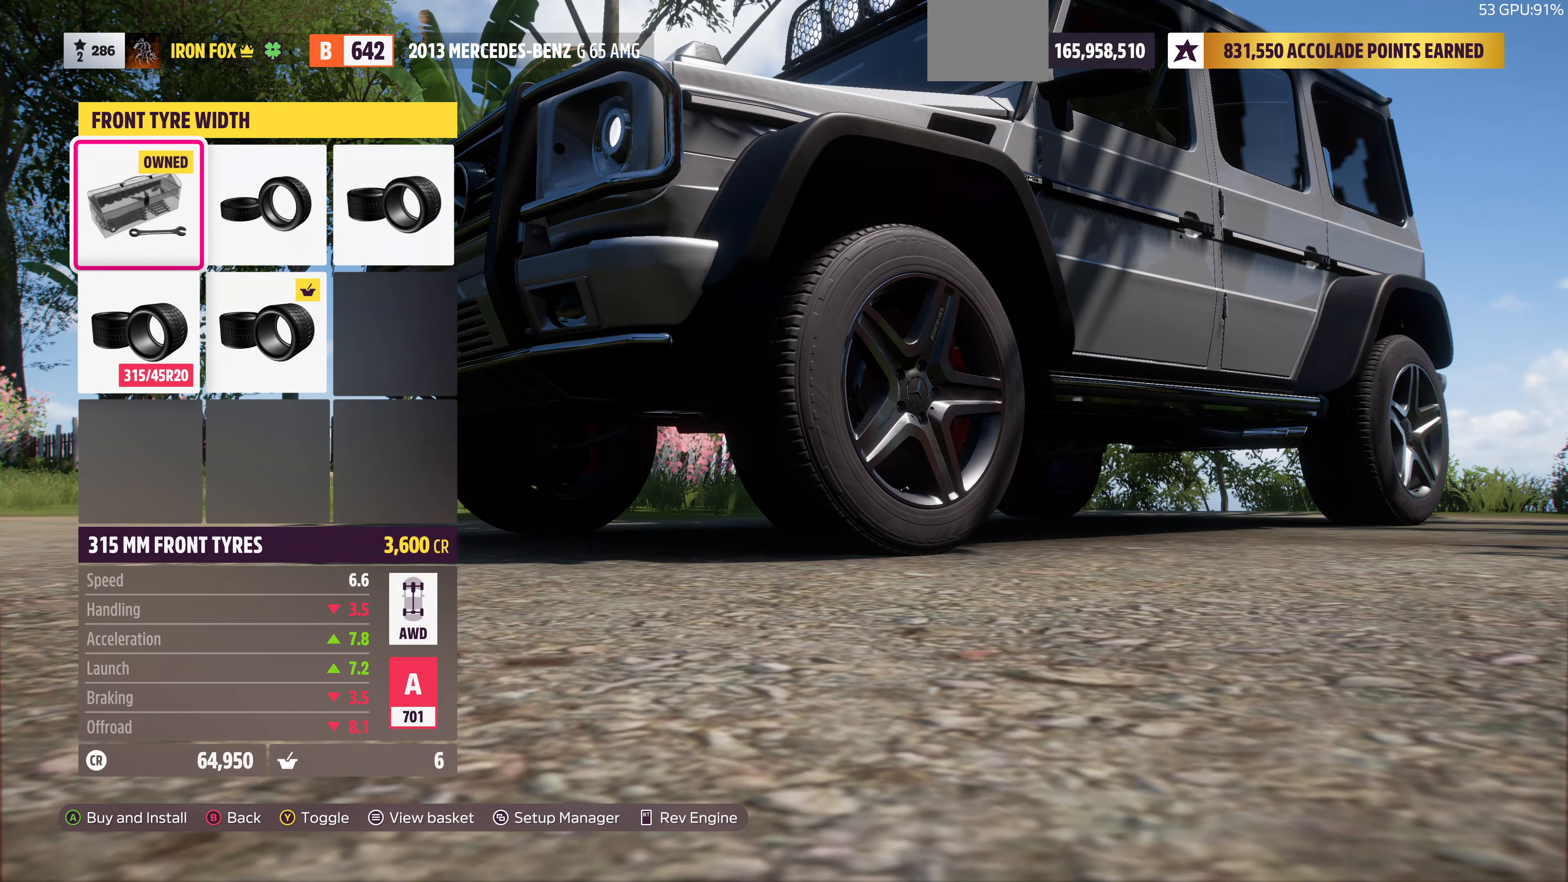
{"buttons": [], "left_stick": "center", "right_stick": "center", "events": [[333, "DPAD_RIGHT", "down"], [400, "DPAD_RIGHT", "up"]]}
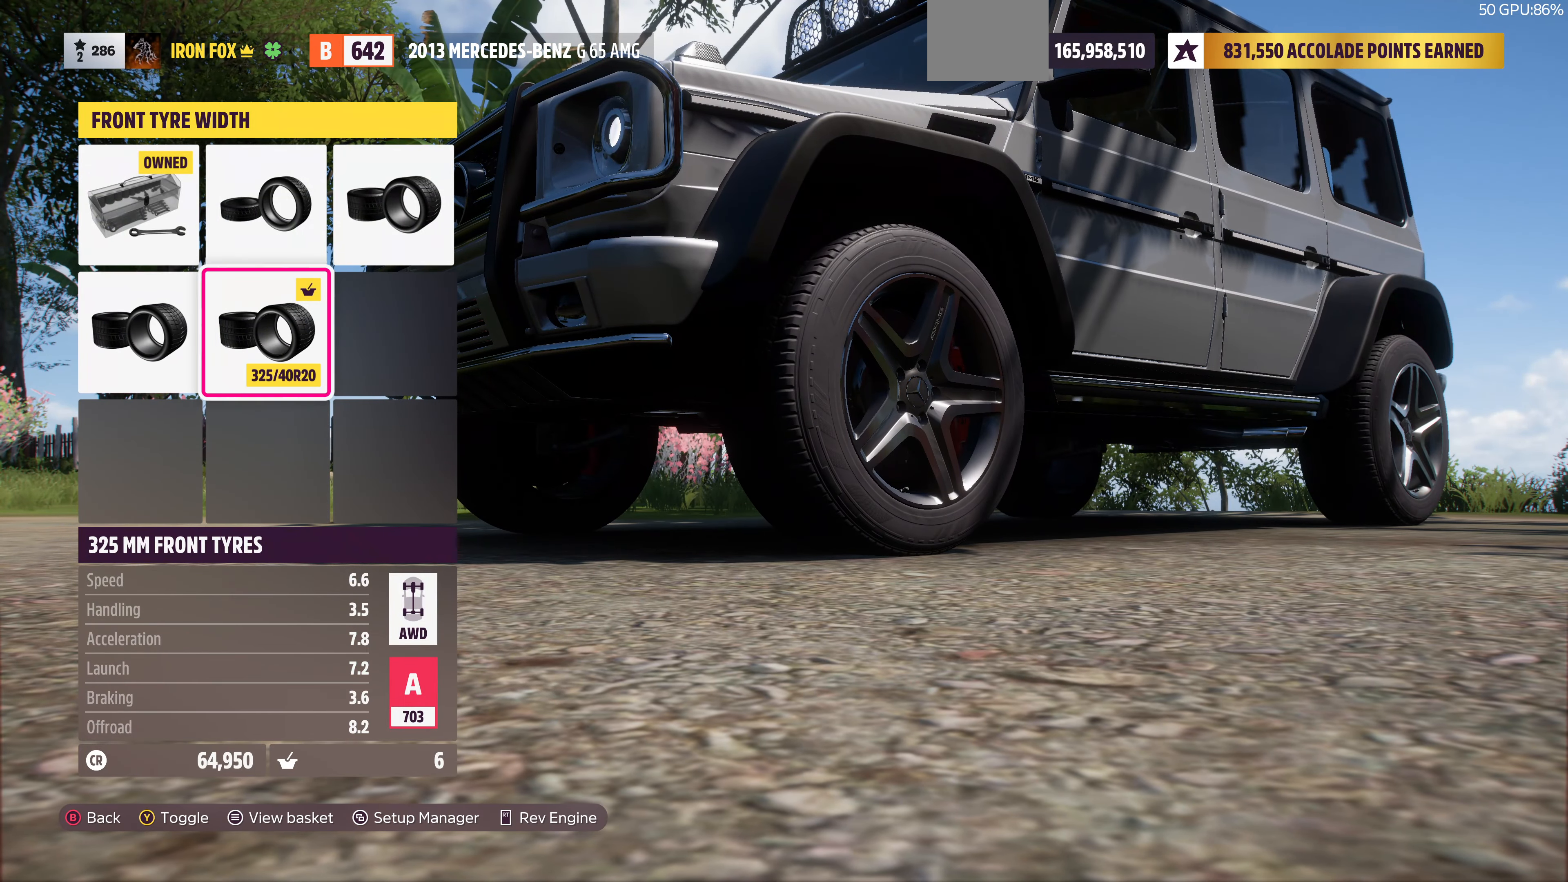
{"buttons": ["CROSS"], "left_stick": "center", "right_stick": "center", "events": [[133, "DPAD_LEFT", "down"], [267, "DPAD_LEFT", "up"], [433, "CROSS", "down"]]}
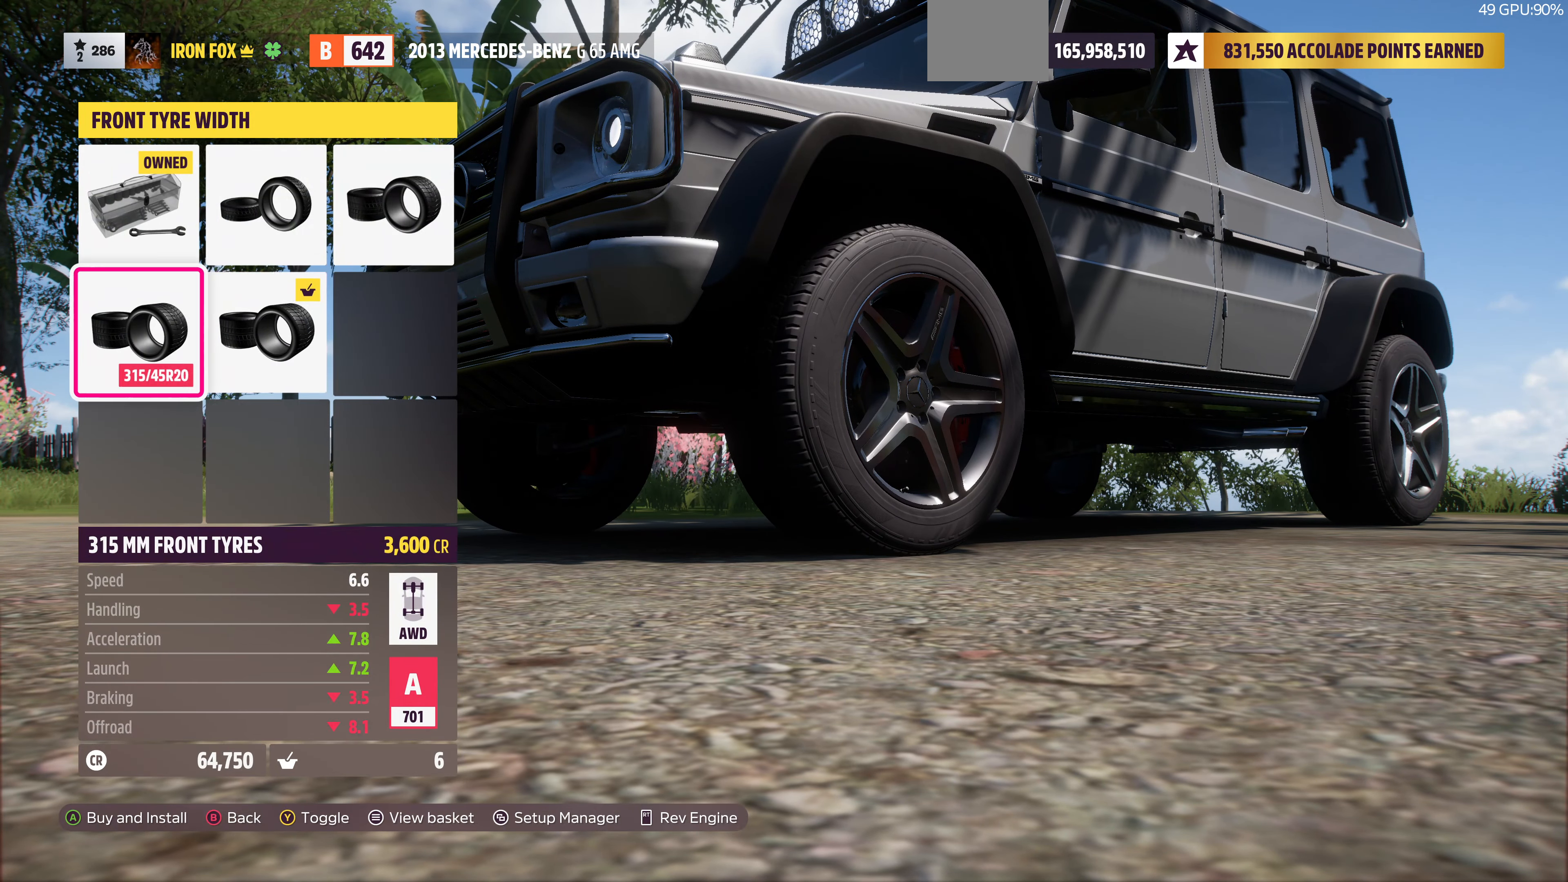
{"buttons": [], "left_stick": "center", "right_stick": "center", "events": [[67, "CROSS", "up"]]}